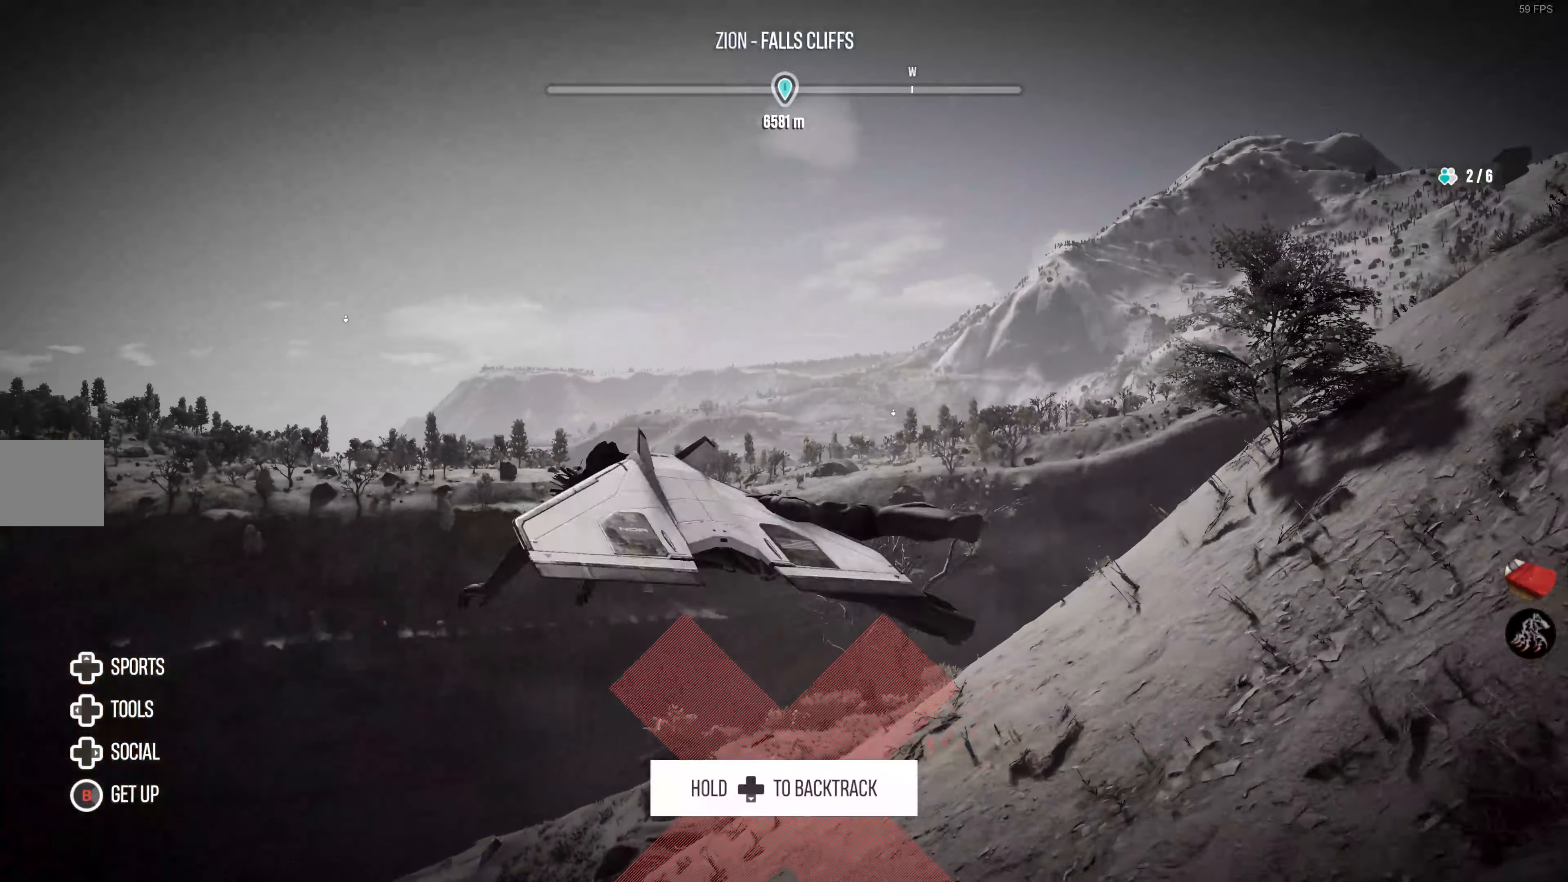
Gameplay with a controller (PlayStation layout); each line is a JSON object with the inputs held at the frame after it. "events" lists button and stick changes between this image and that frame as [ms after this image, input, new state], when the widget could be followed in between.
{"buttons": ["R2"], "left_stick": "center", "right_stick": "center", "events": []}
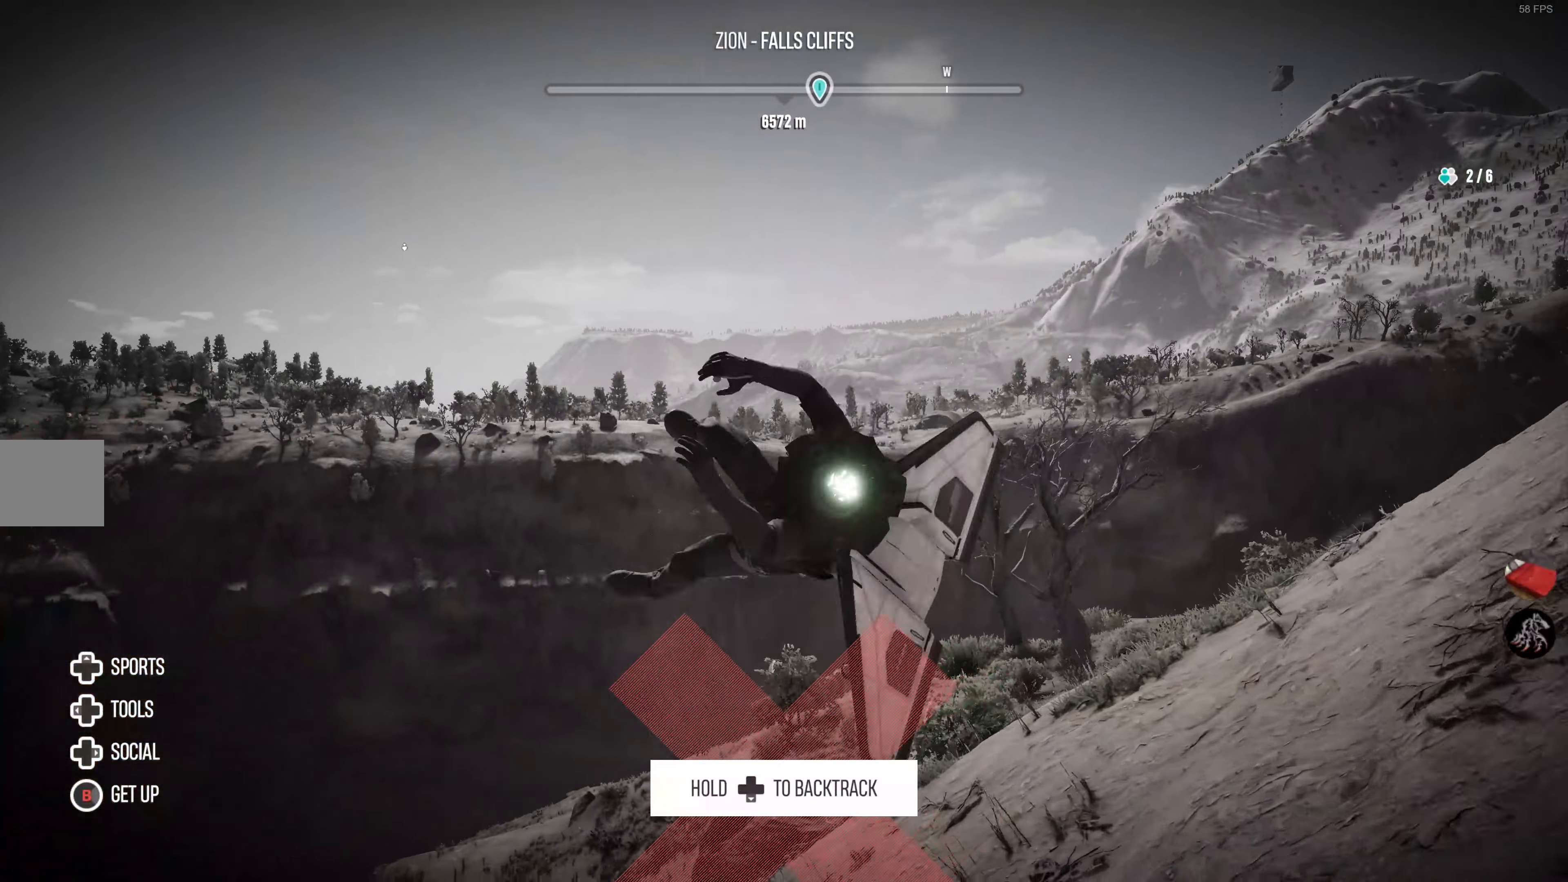
{"buttons": ["R2"], "left_stick": "center", "right_stick": "center", "events": []}
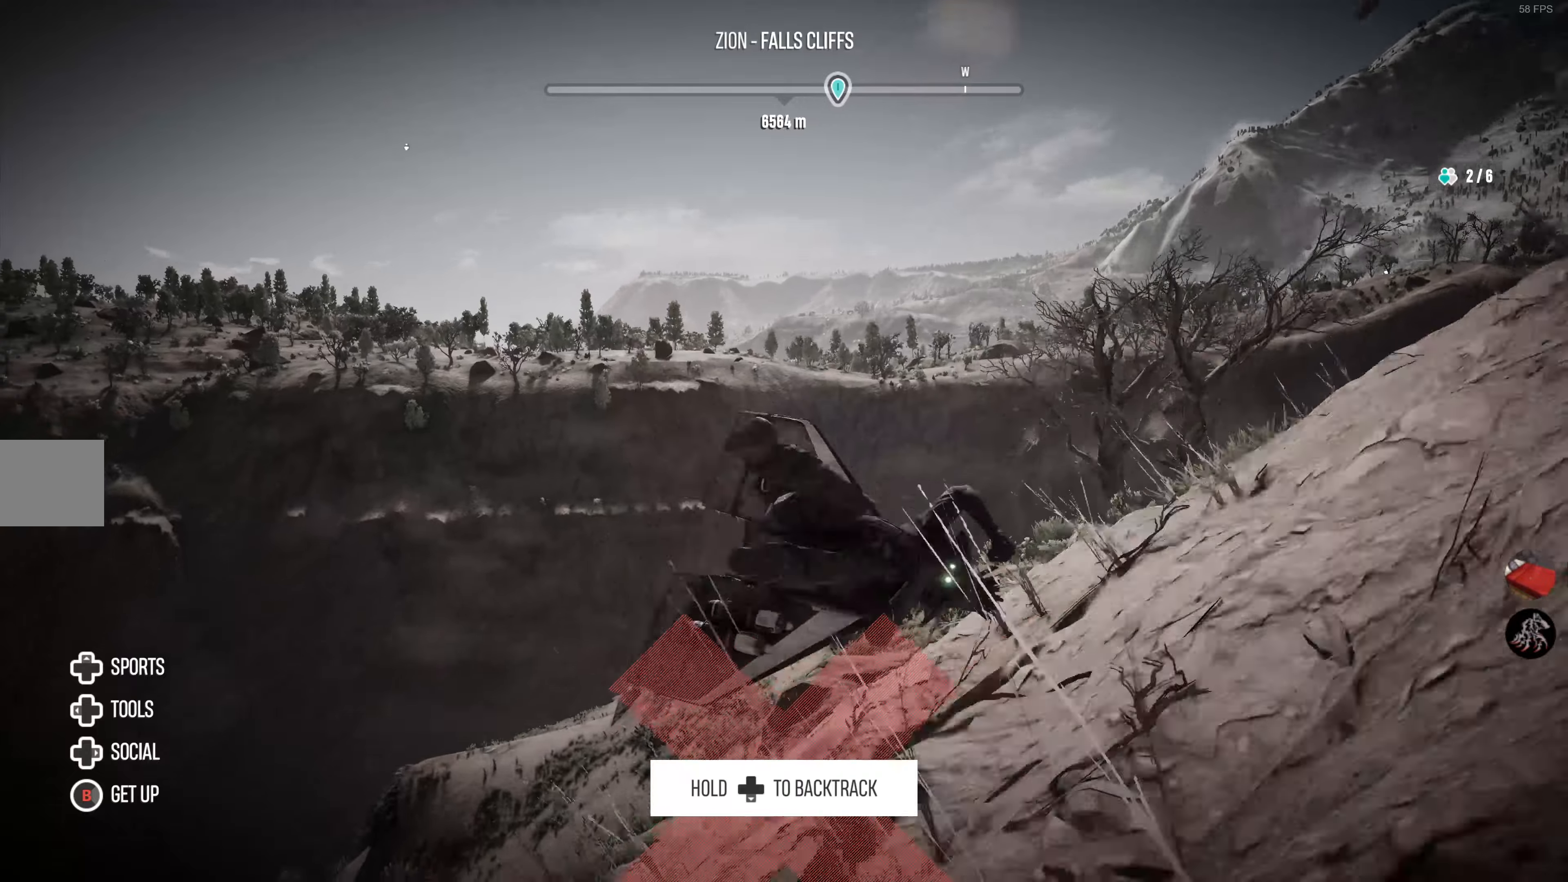
{"buttons": ["R2"], "left_stick": "center", "right_stick": "center", "events": []}
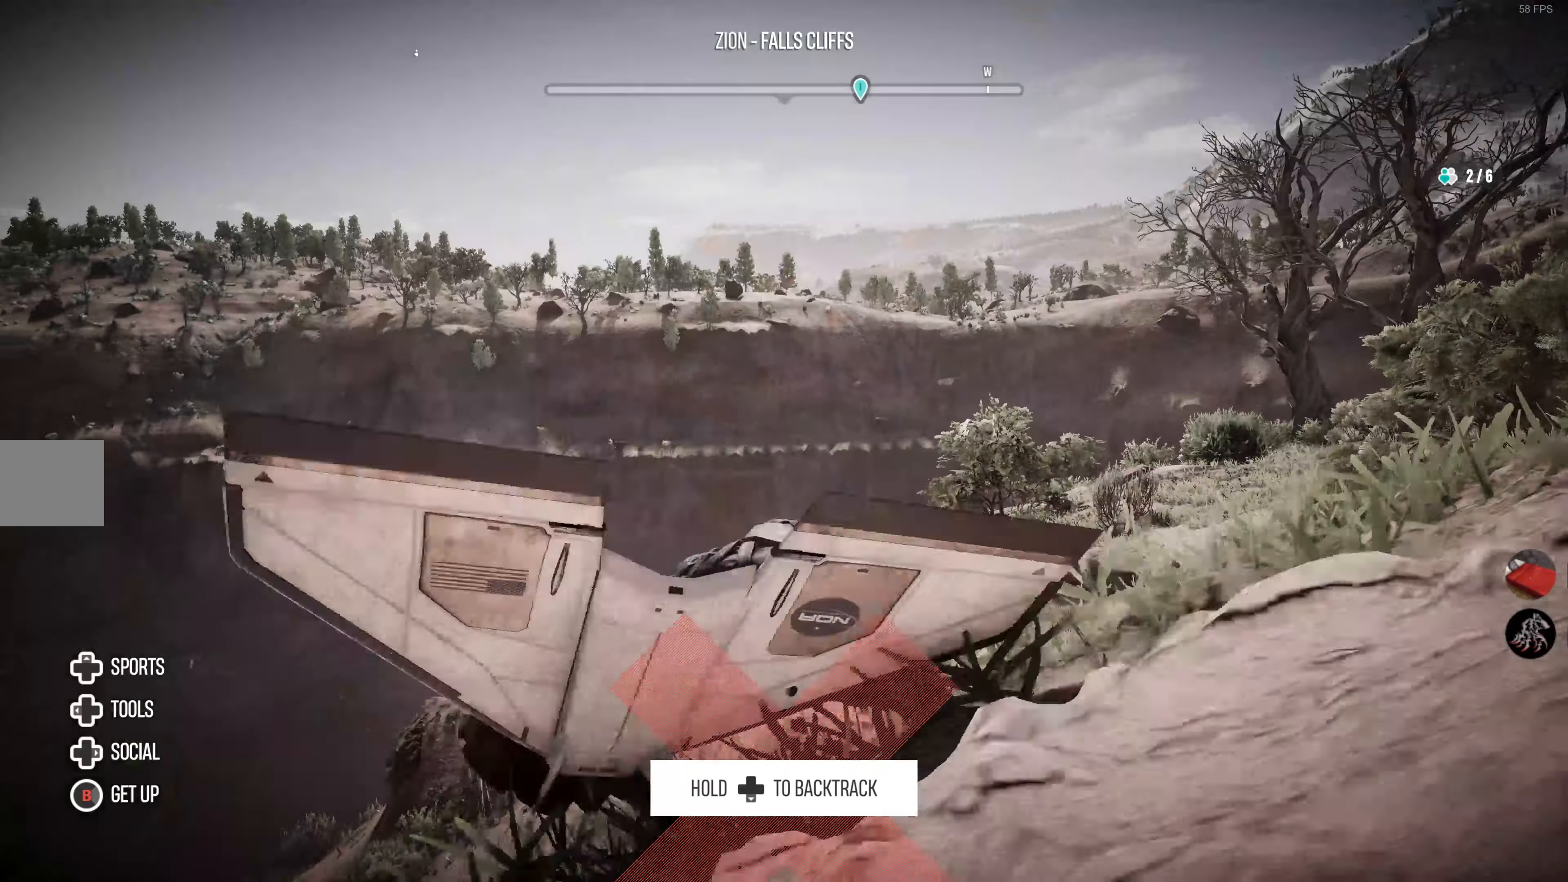
{"buttons": [], "left_stick": "center", "right_stick": "right", "events": [[317, "R2", "up"], [417, "right_stick", "right"]]}
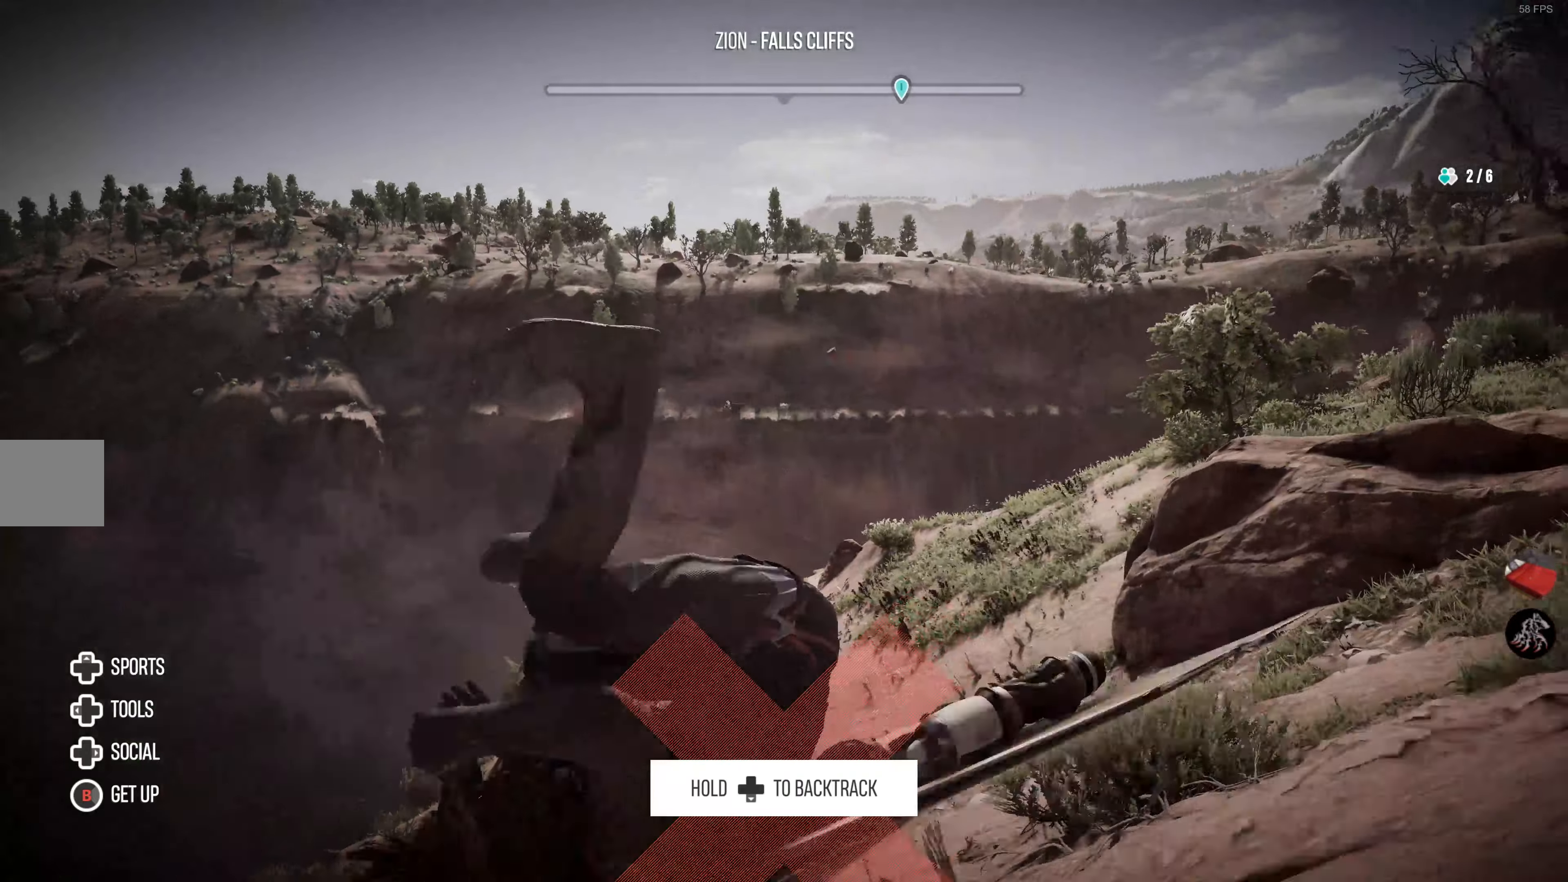
{"buttons": [], "left_stick": "center", "right_stick": "center", "events": [[234, "right_stick", "center"]]}
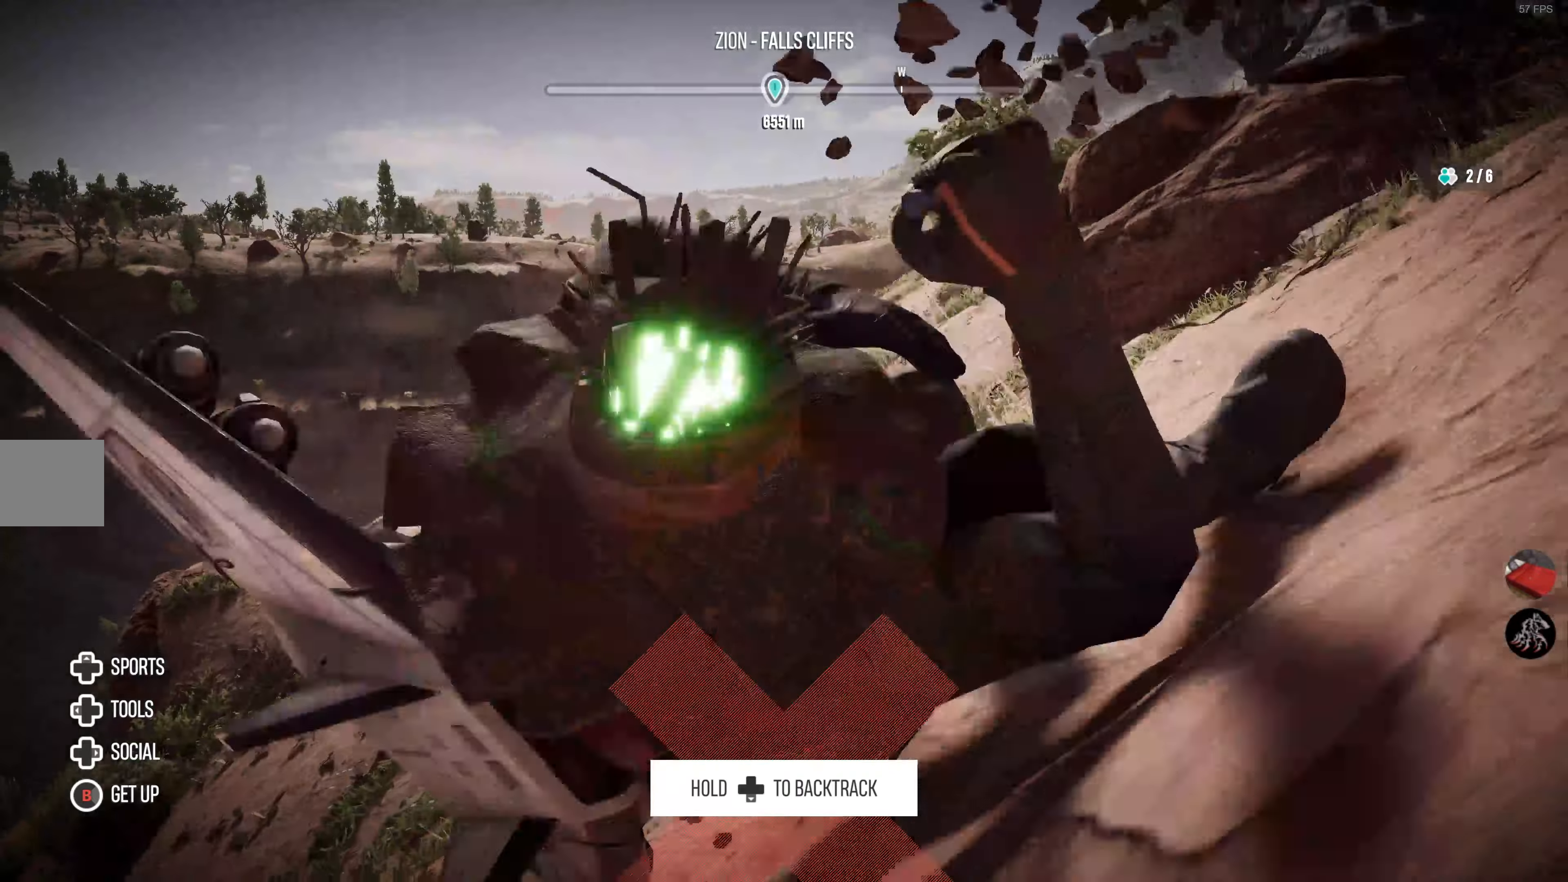
{"buttons": [], "left_stick": "center", "right_stick": "center", "events": []}
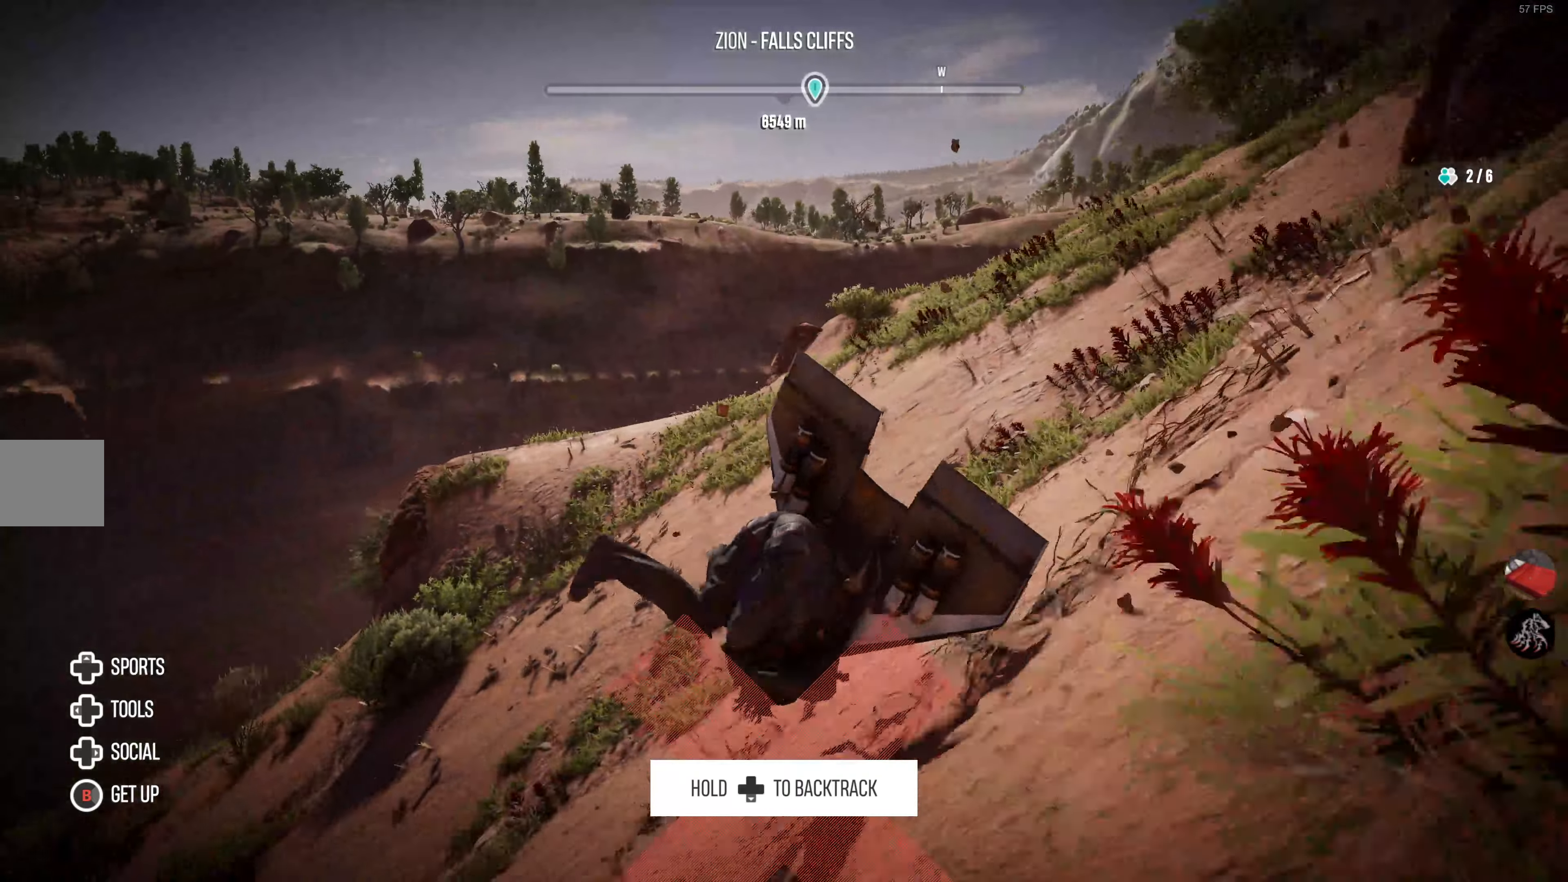
{"buttons": [], "left_stick": "center", "right_stick": "right", "events": [[500, "right_stick", "right"]]}
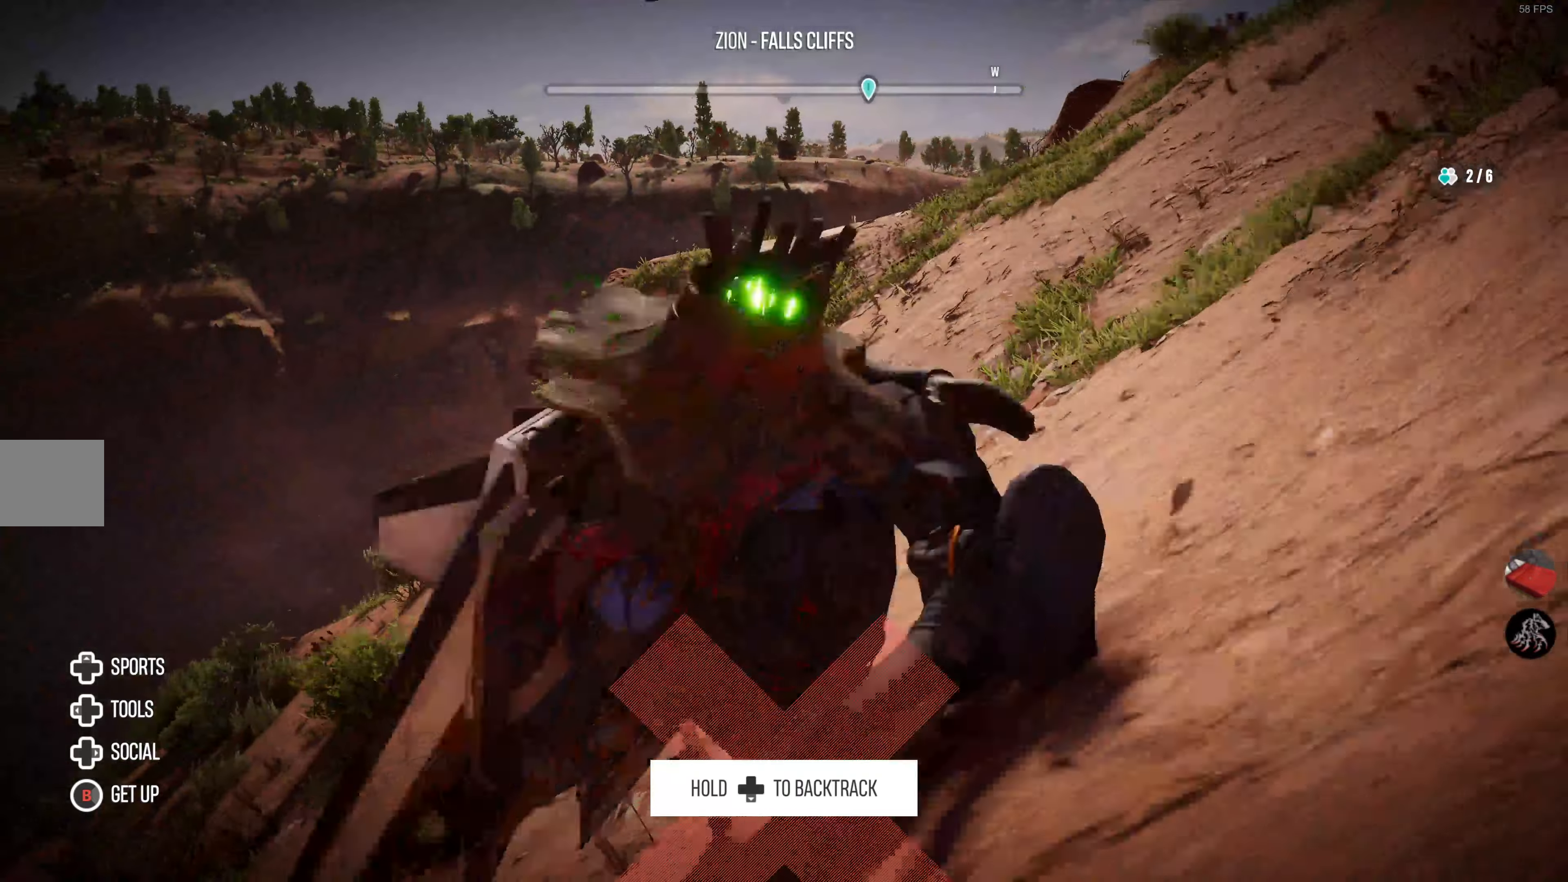
{"buttons": [], "left_stick": "center", "right_stick": "right", "events": []}
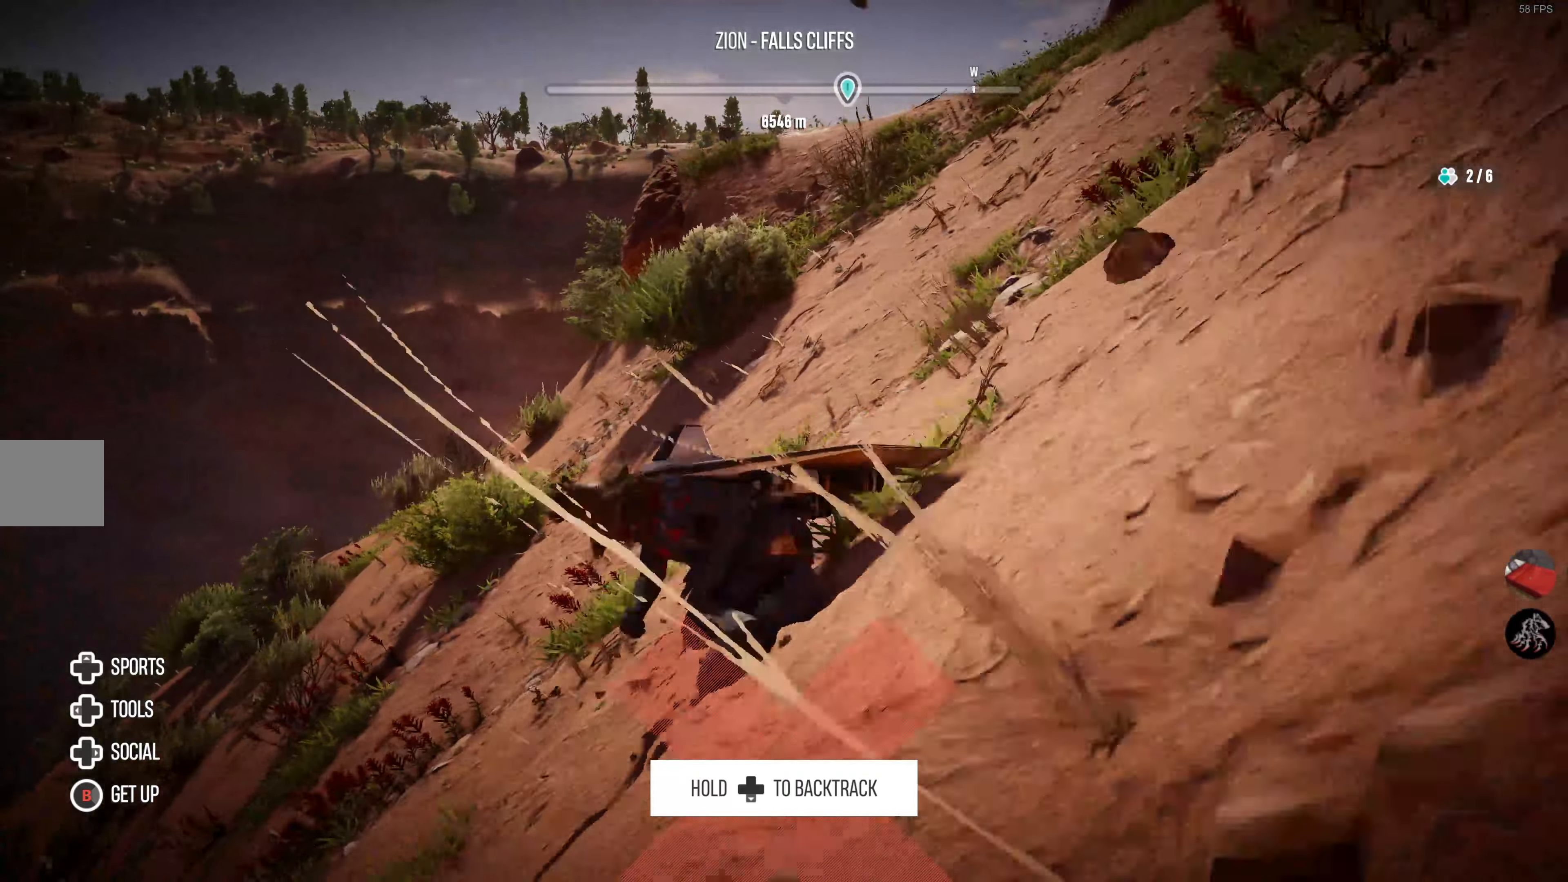
{"buttons": [], "left_stick": "center", "right_stick": "right", "events": []}
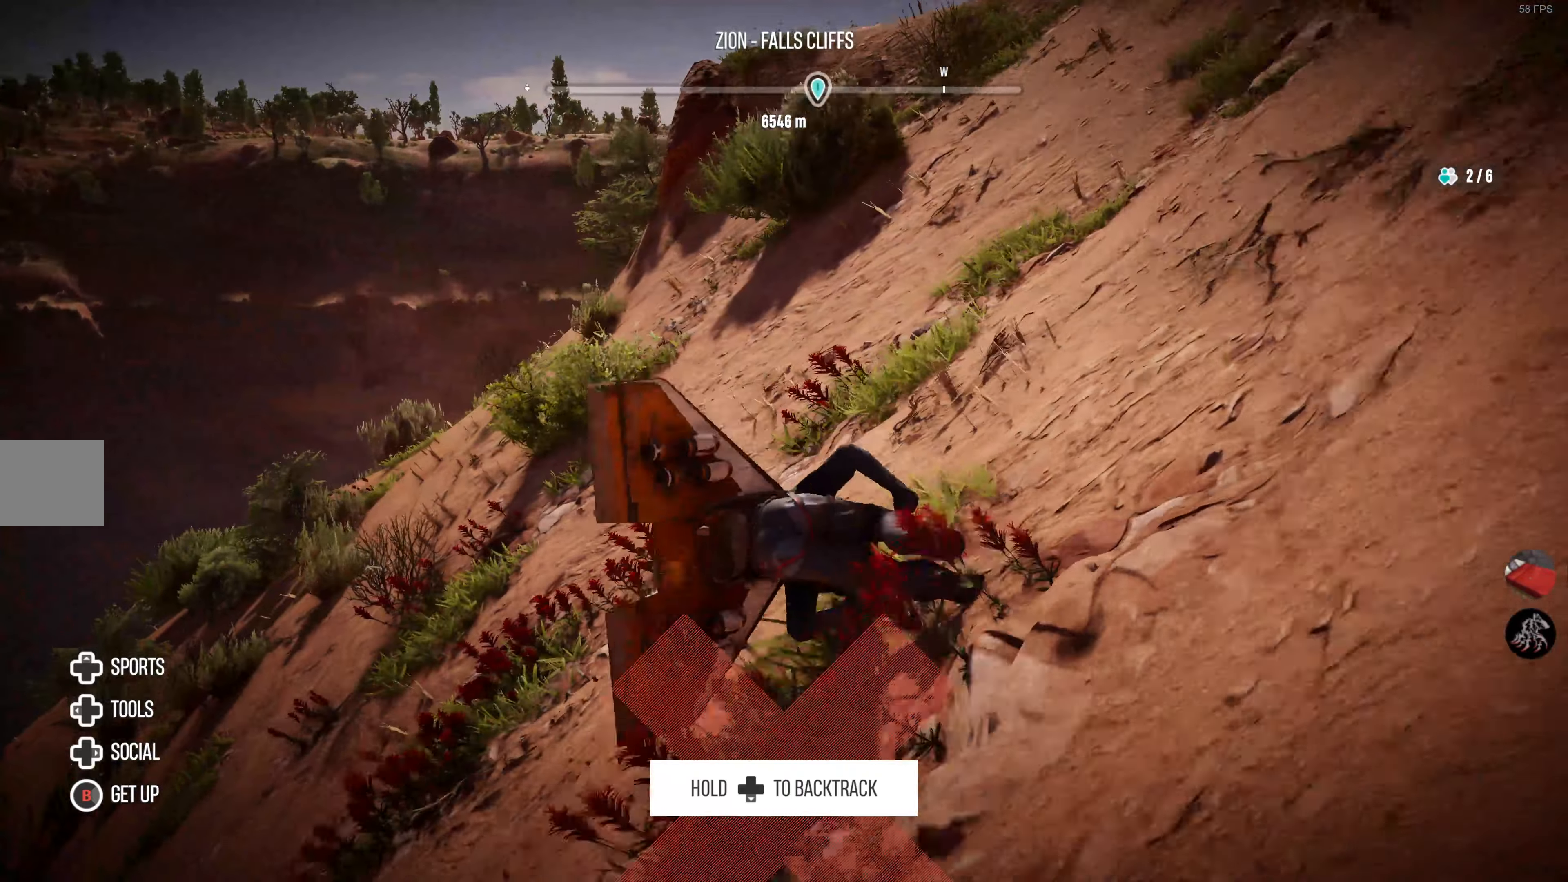
{"buttons": [], "left_stick": "center", "right_stick": "right", "events": []}
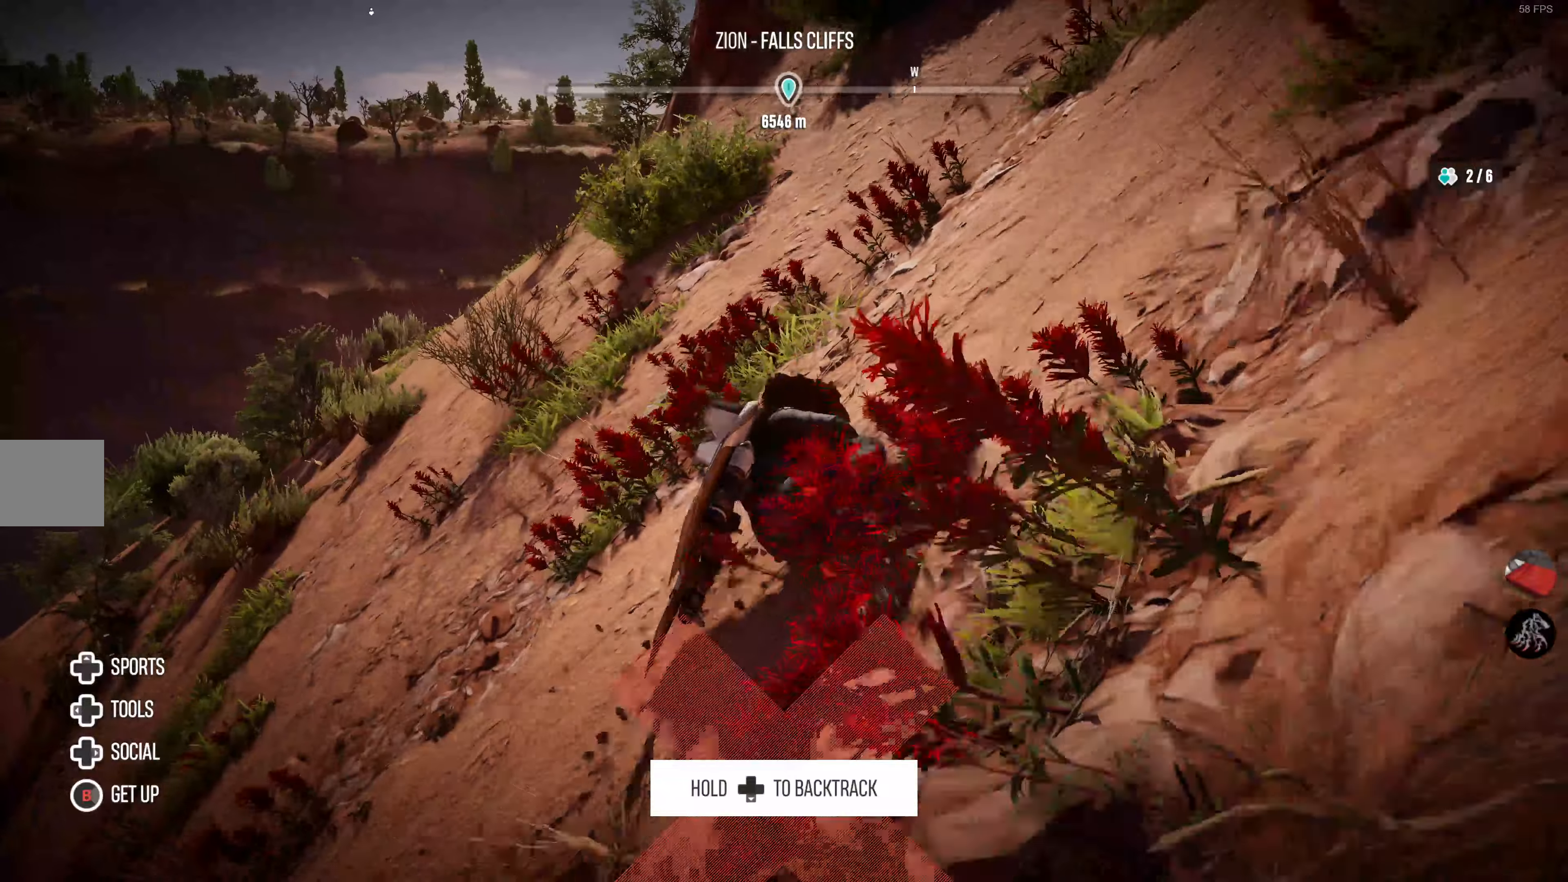
{"buttons": [], "left_stick": "center", "right_stick": "right", "events": []}
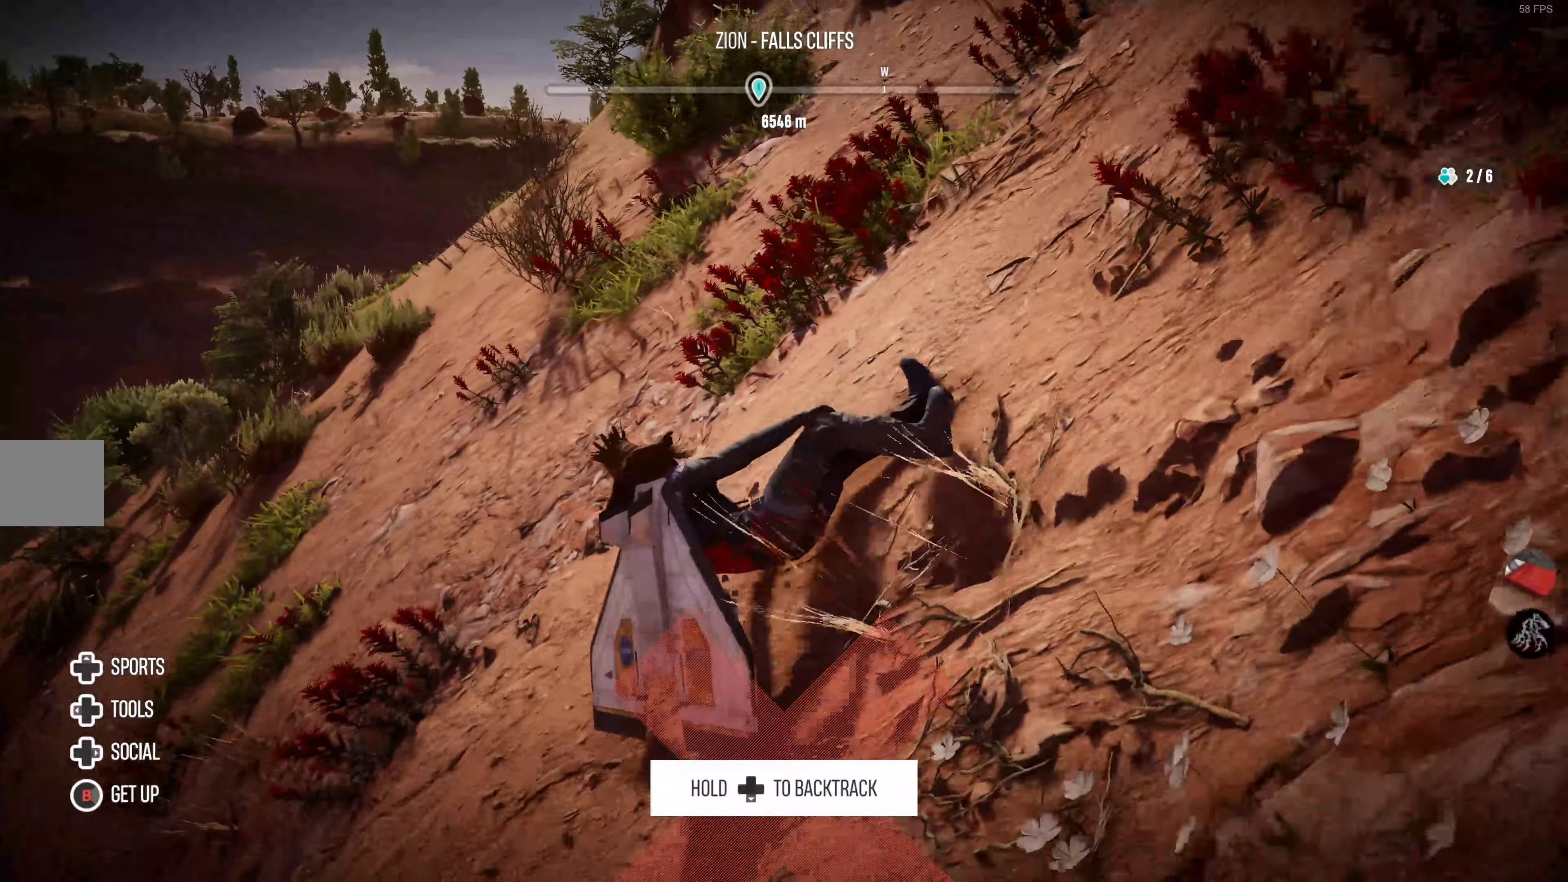
{"buttons": [], "left_stick": "center", "right_stick": "center", "events": [[500, "right_stick", "center"]]}
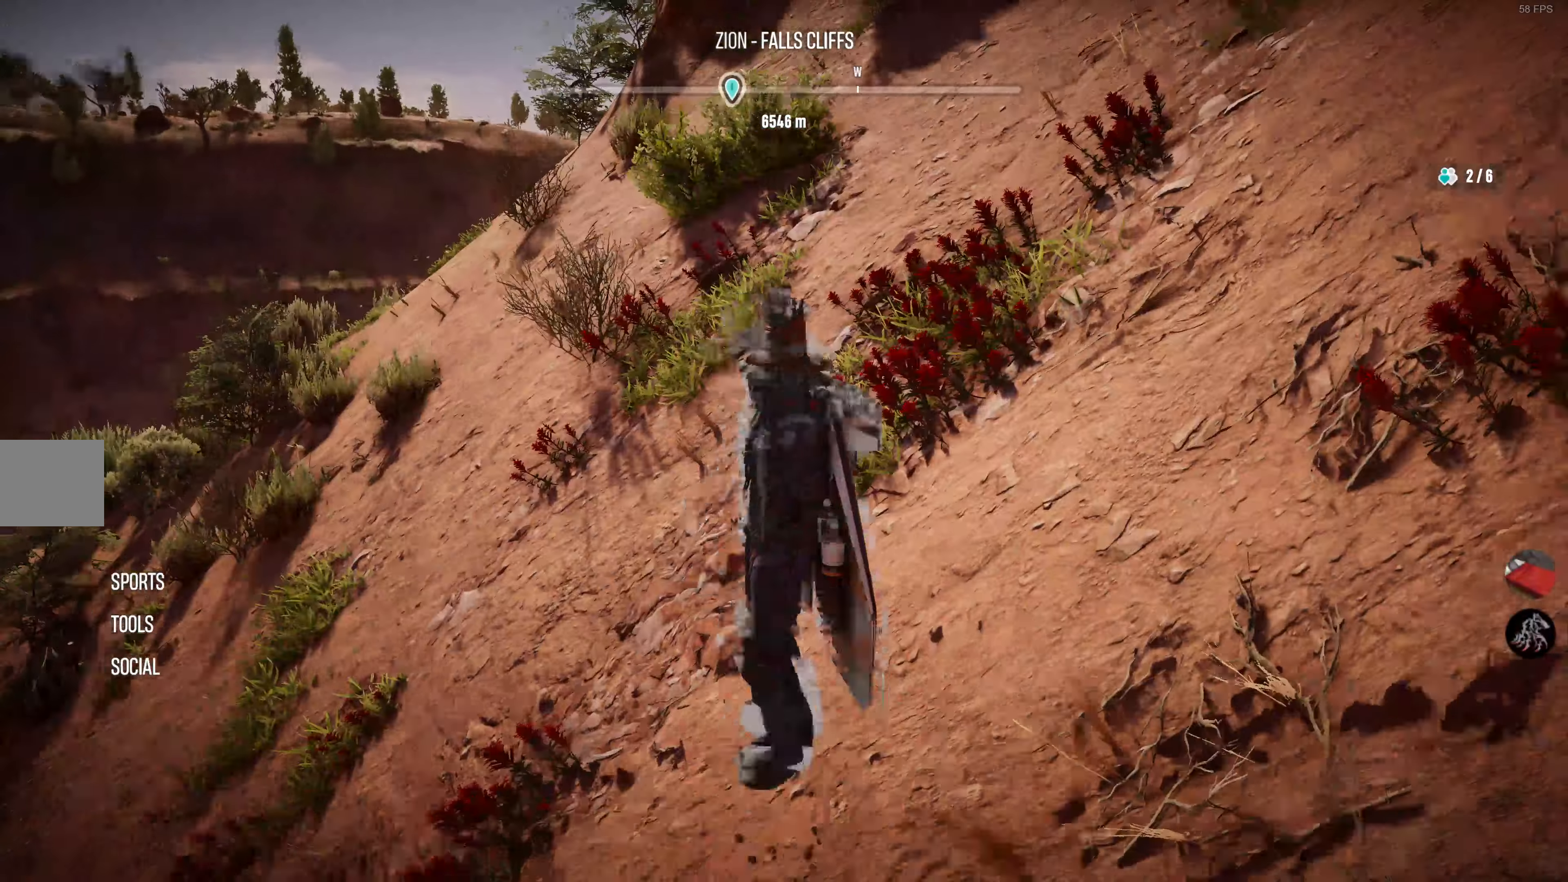
{"buttons": [], "left_stick": "center", "right_stick": "center", "events": []}
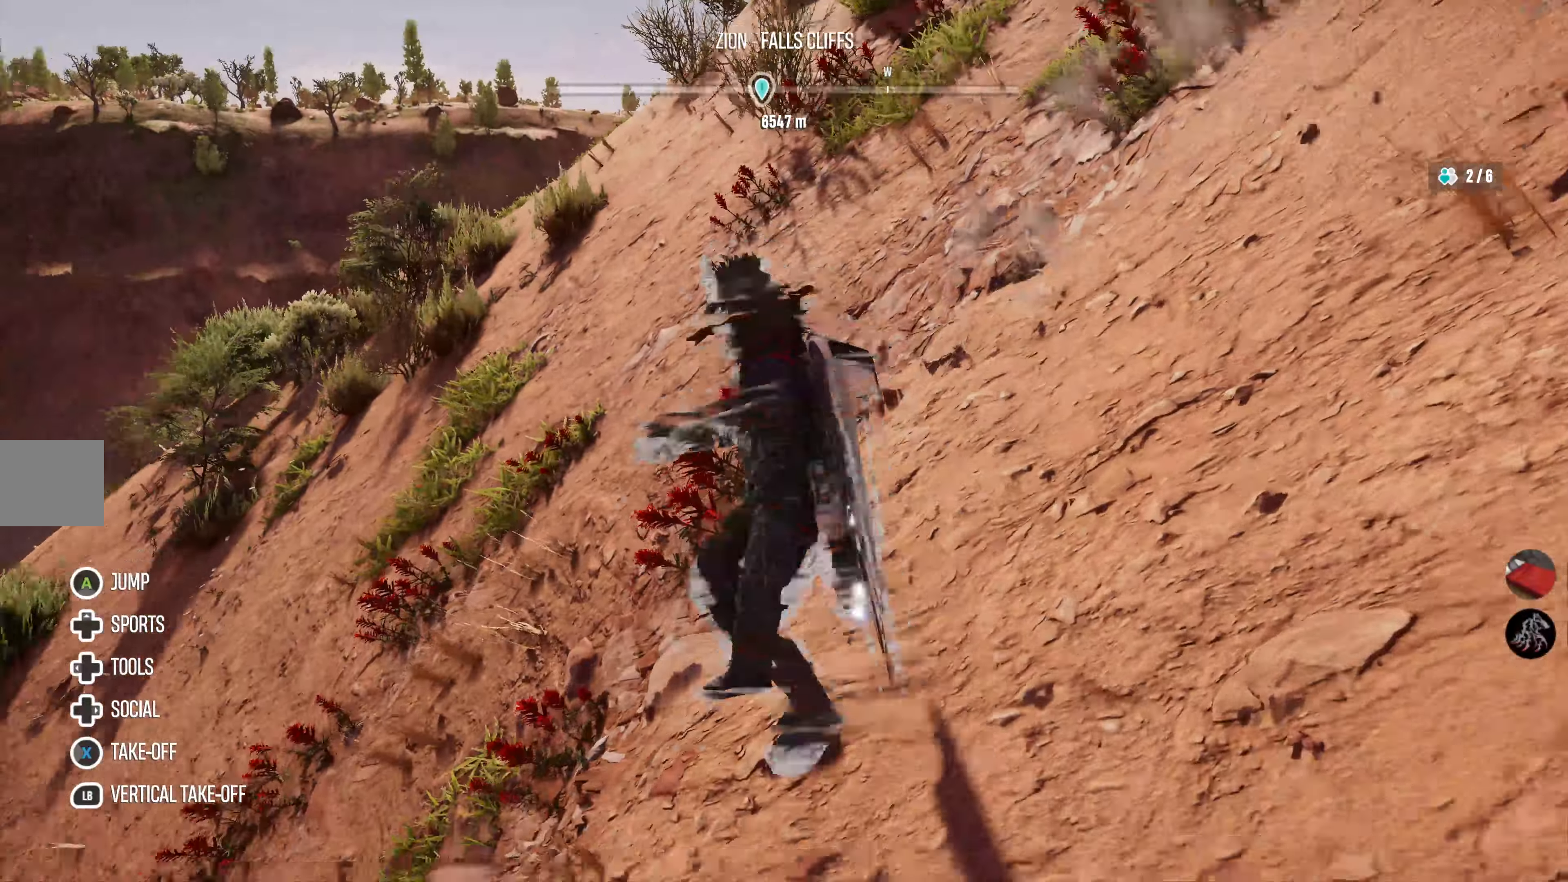
{"buttons": [], "left_stick": "center", "right_stick": "right", "events": [[483, "right_stick", "right"]]}
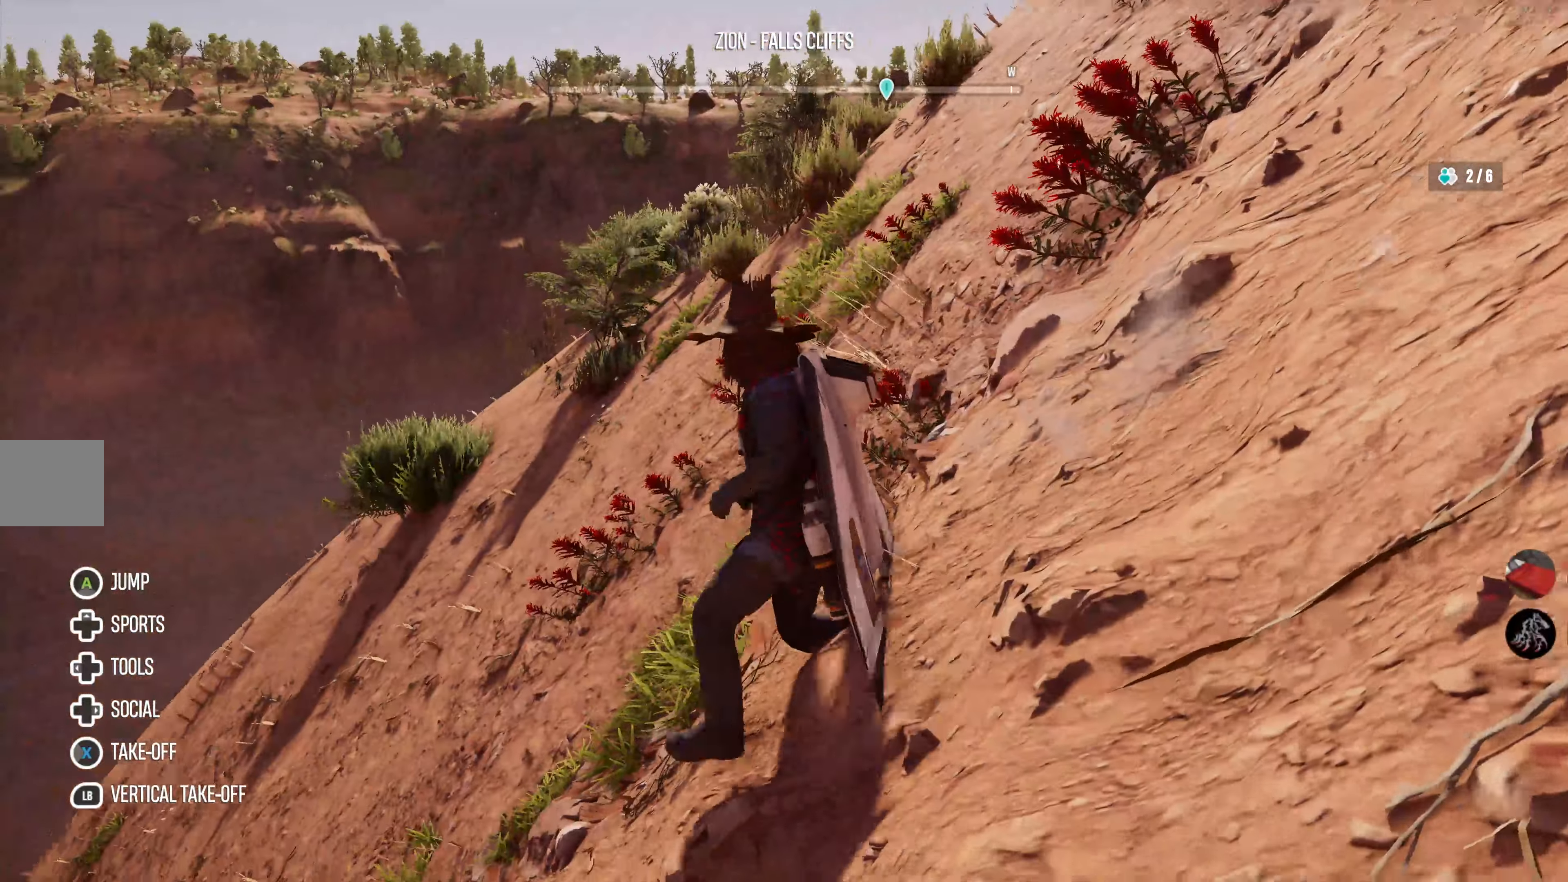
{"buttons": [], "left_stick": "up", "right_stick": "center", "events": [[150, "left_stick", "up"], [266, "right_stick", "center"]]}
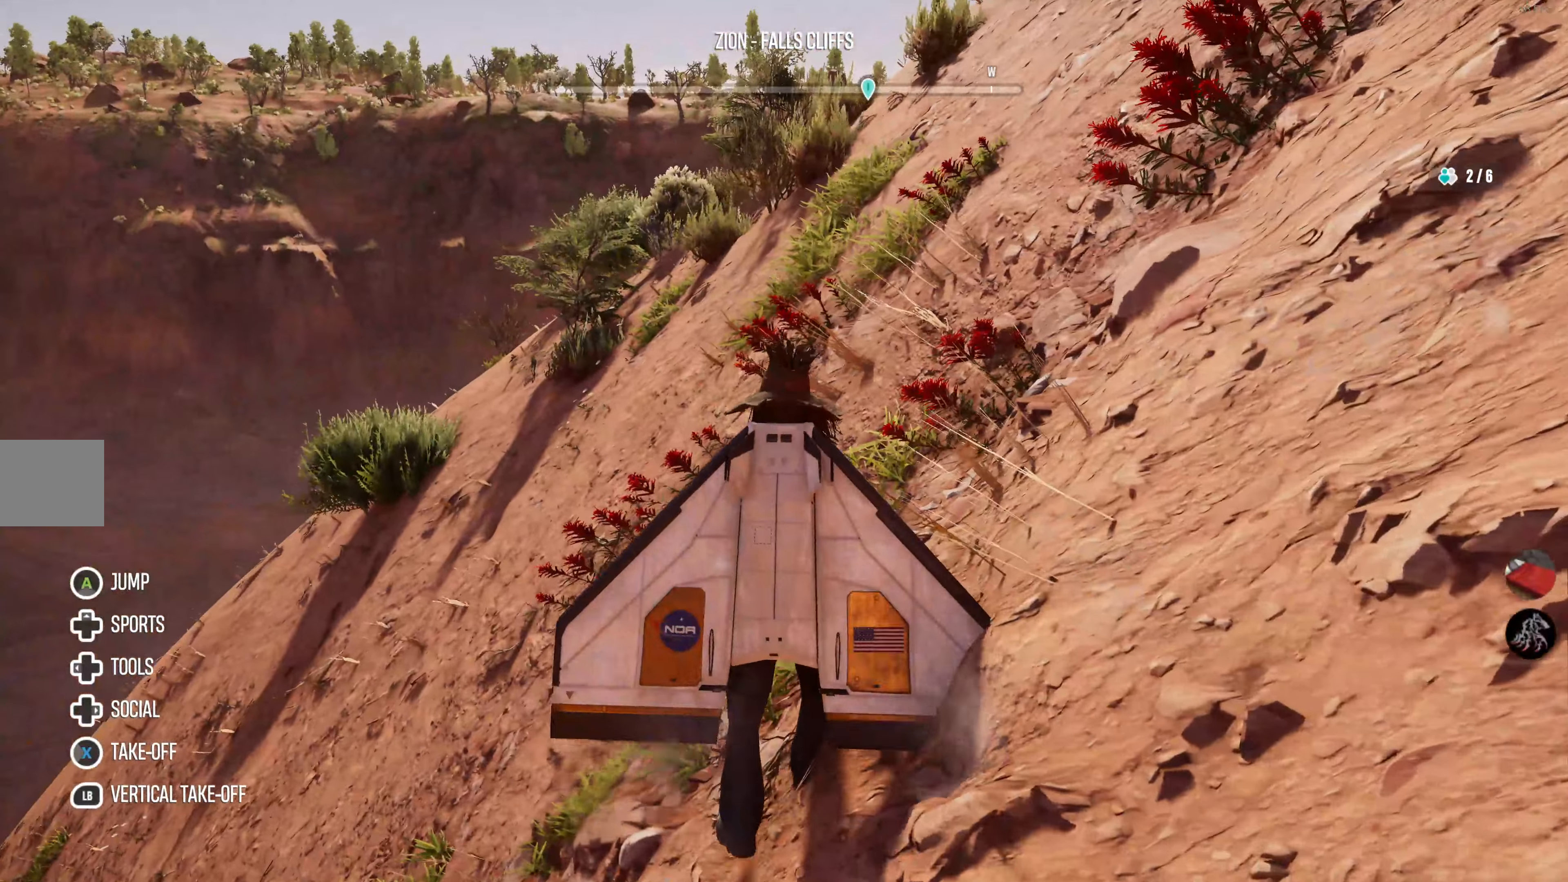
{"buttons": [], "left_stick": "center", "right_stick": "center", "events": [[200, "left_stick", "center"], [216, "SQUARE", "down"], [316, "SQUARE", "up"]]}
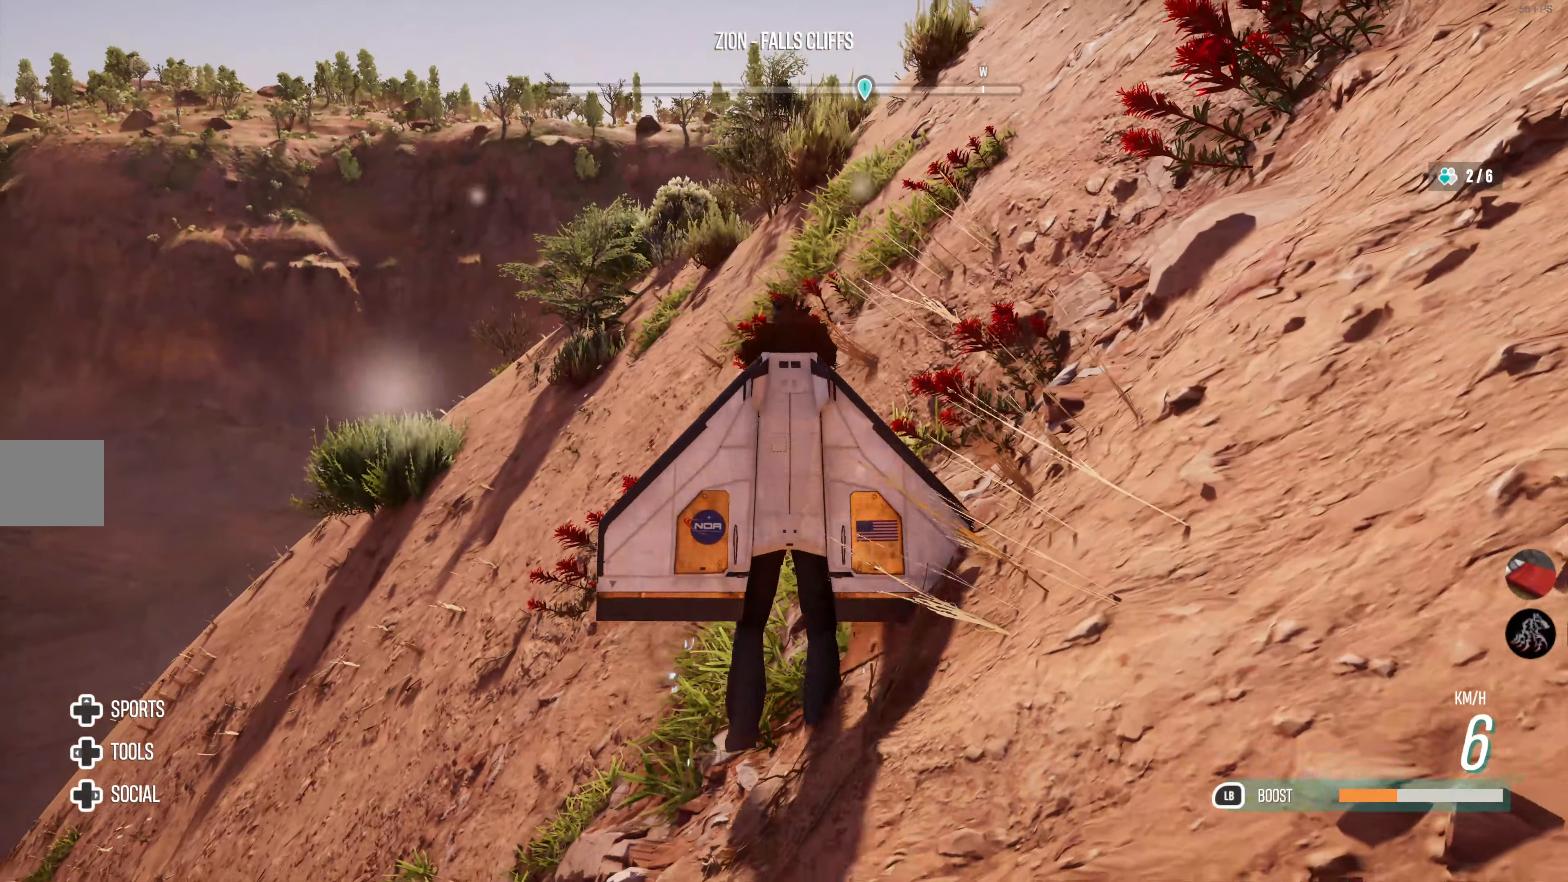
{"buttons": [], "left_stick": "down", "right_stick": "center", "events": [[466, "left_stick", "down"]]}
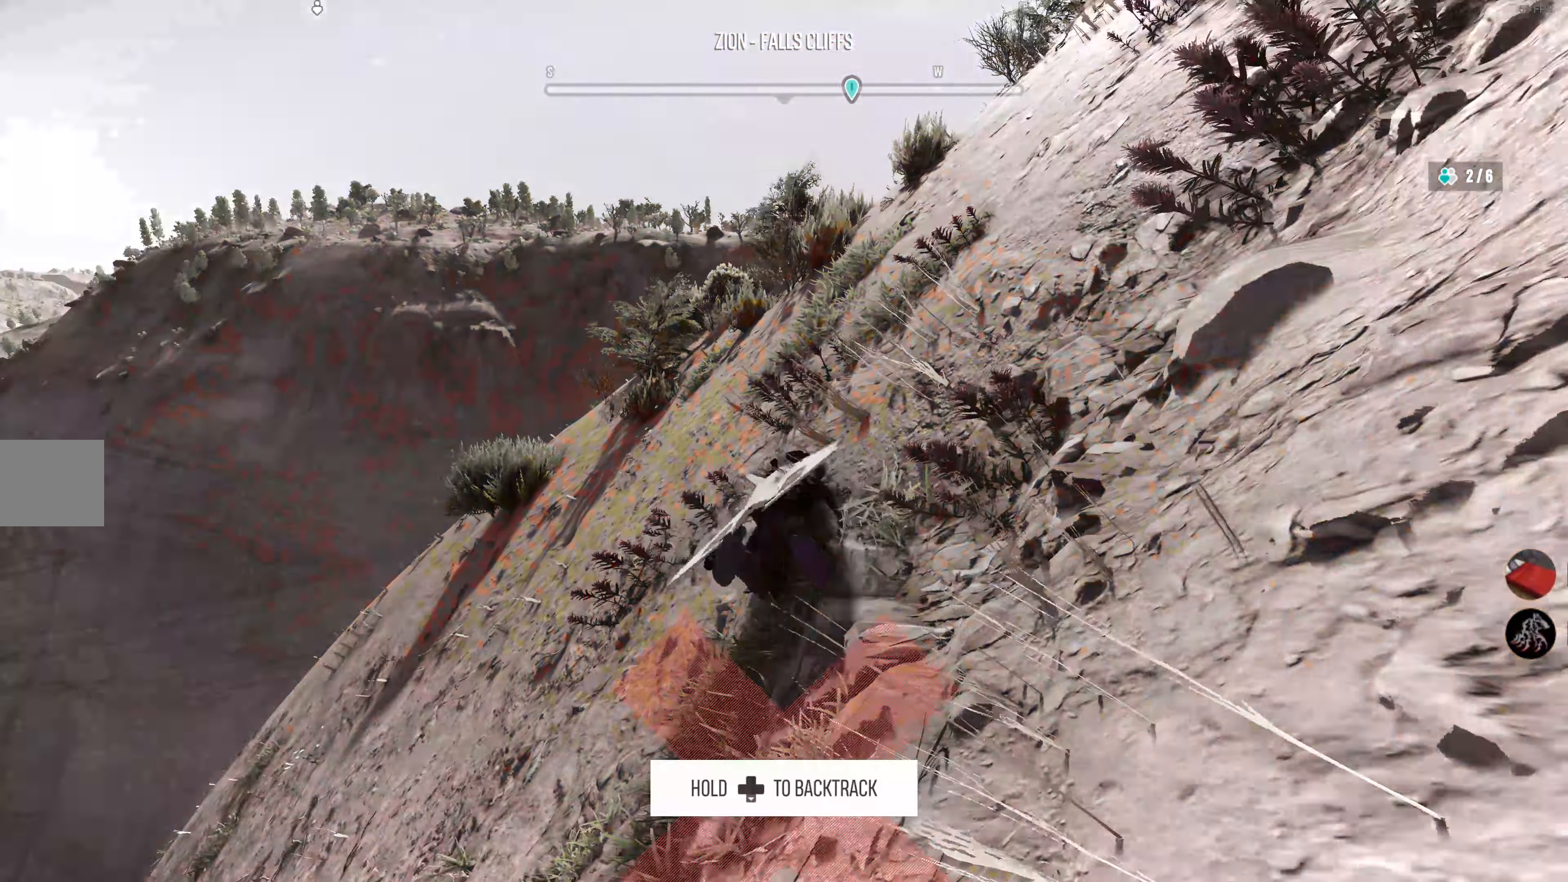
{"buttons": [], "left_stick": "center", "right_stick": "center", "events": [[233, "left_stick", "center"]]}
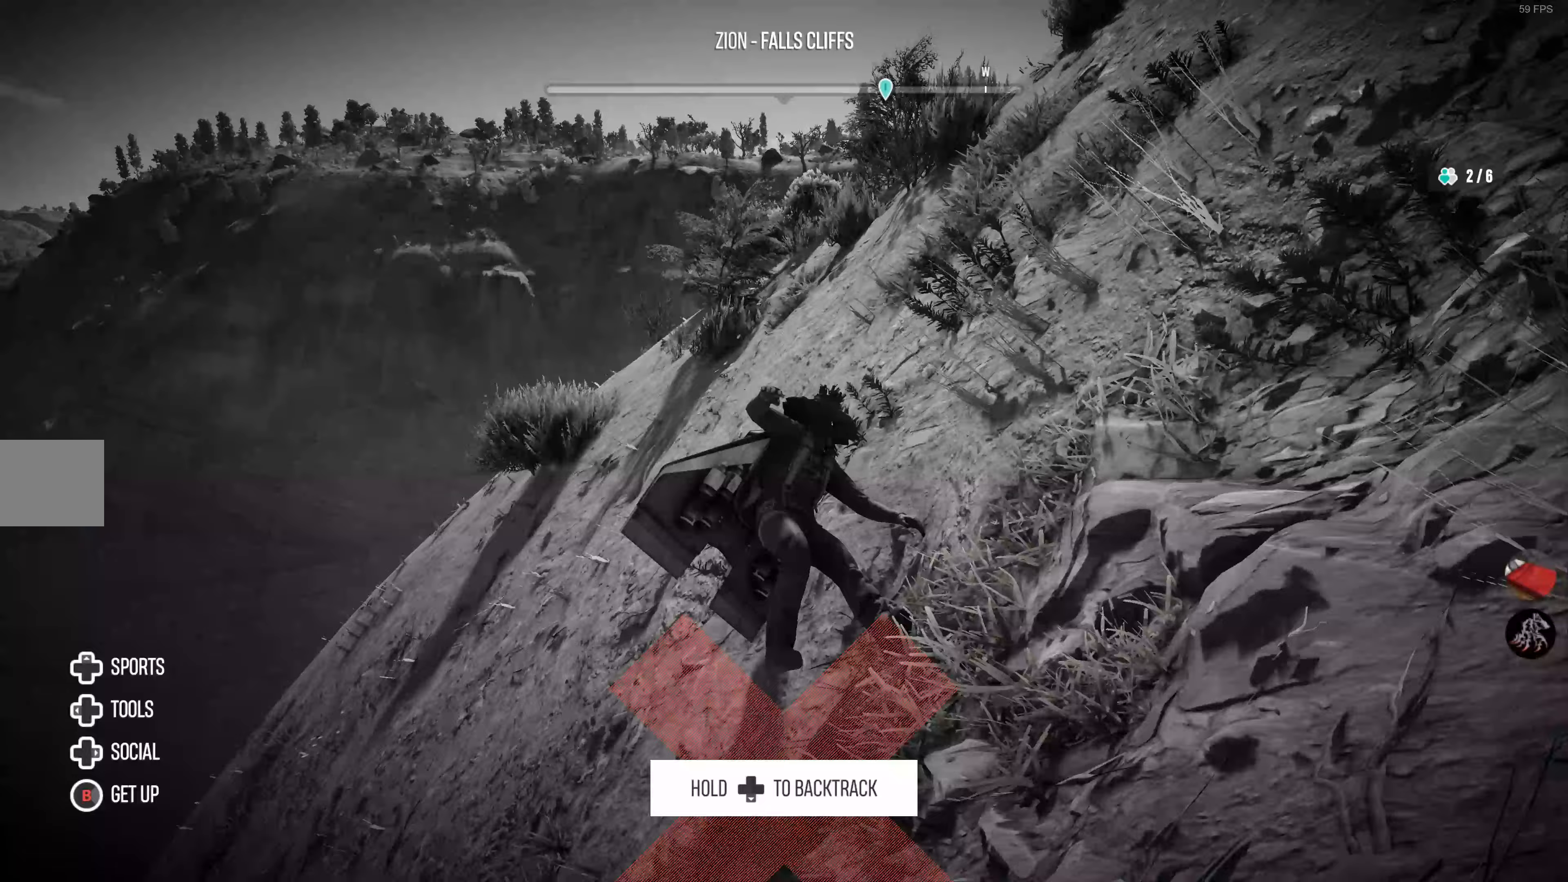
{"buttons": [], "left_stick": "center", "right_stick": "center", "events": []}
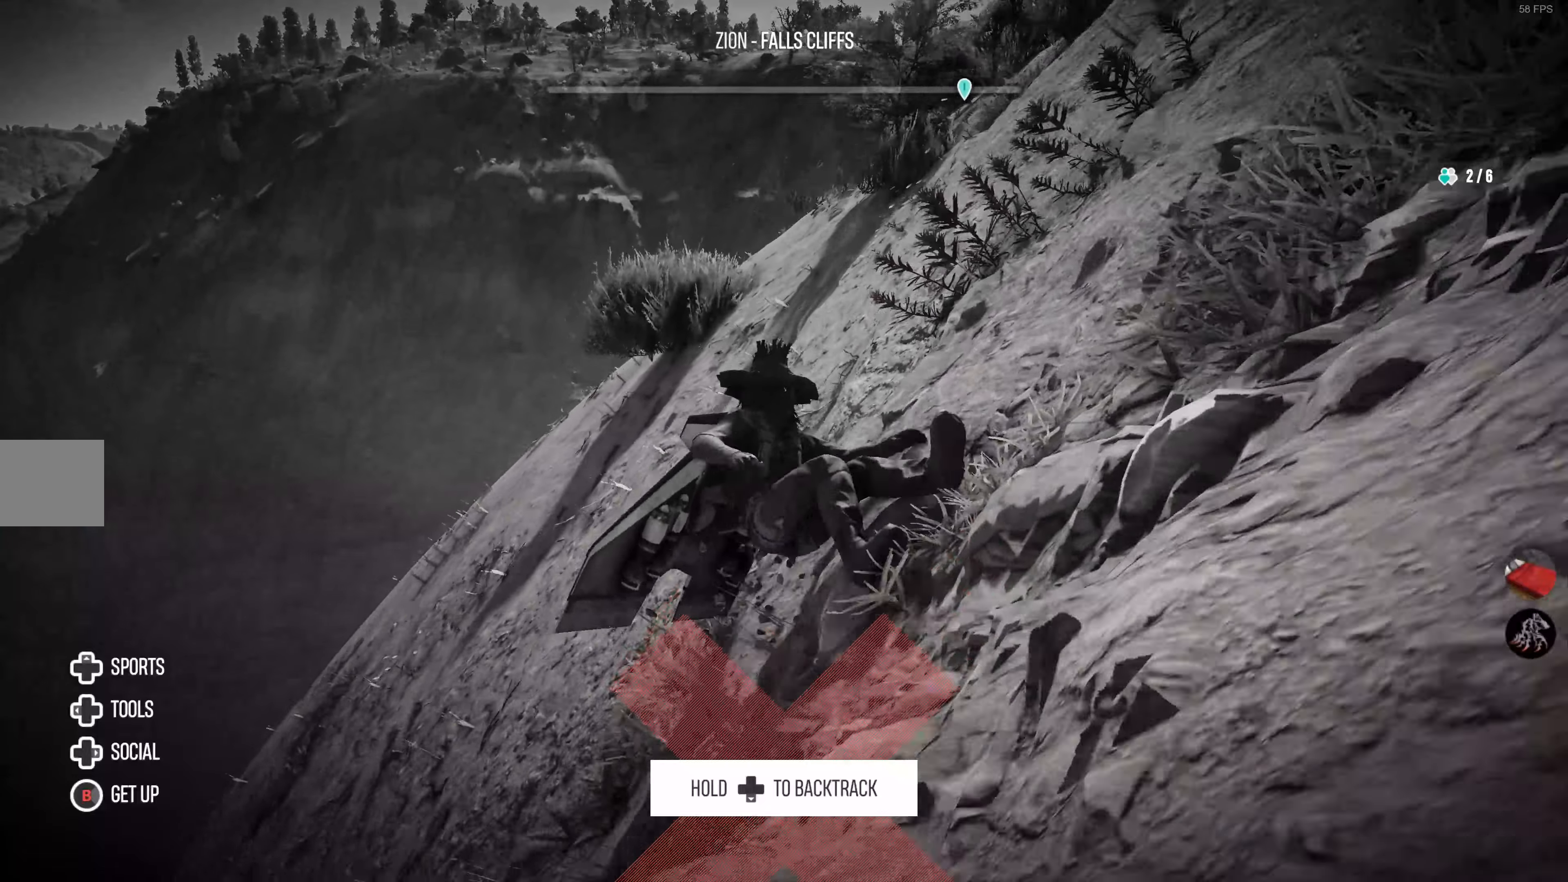
{"buttons": [], "left_stick": "center", "right_stick": "center", "events": []}
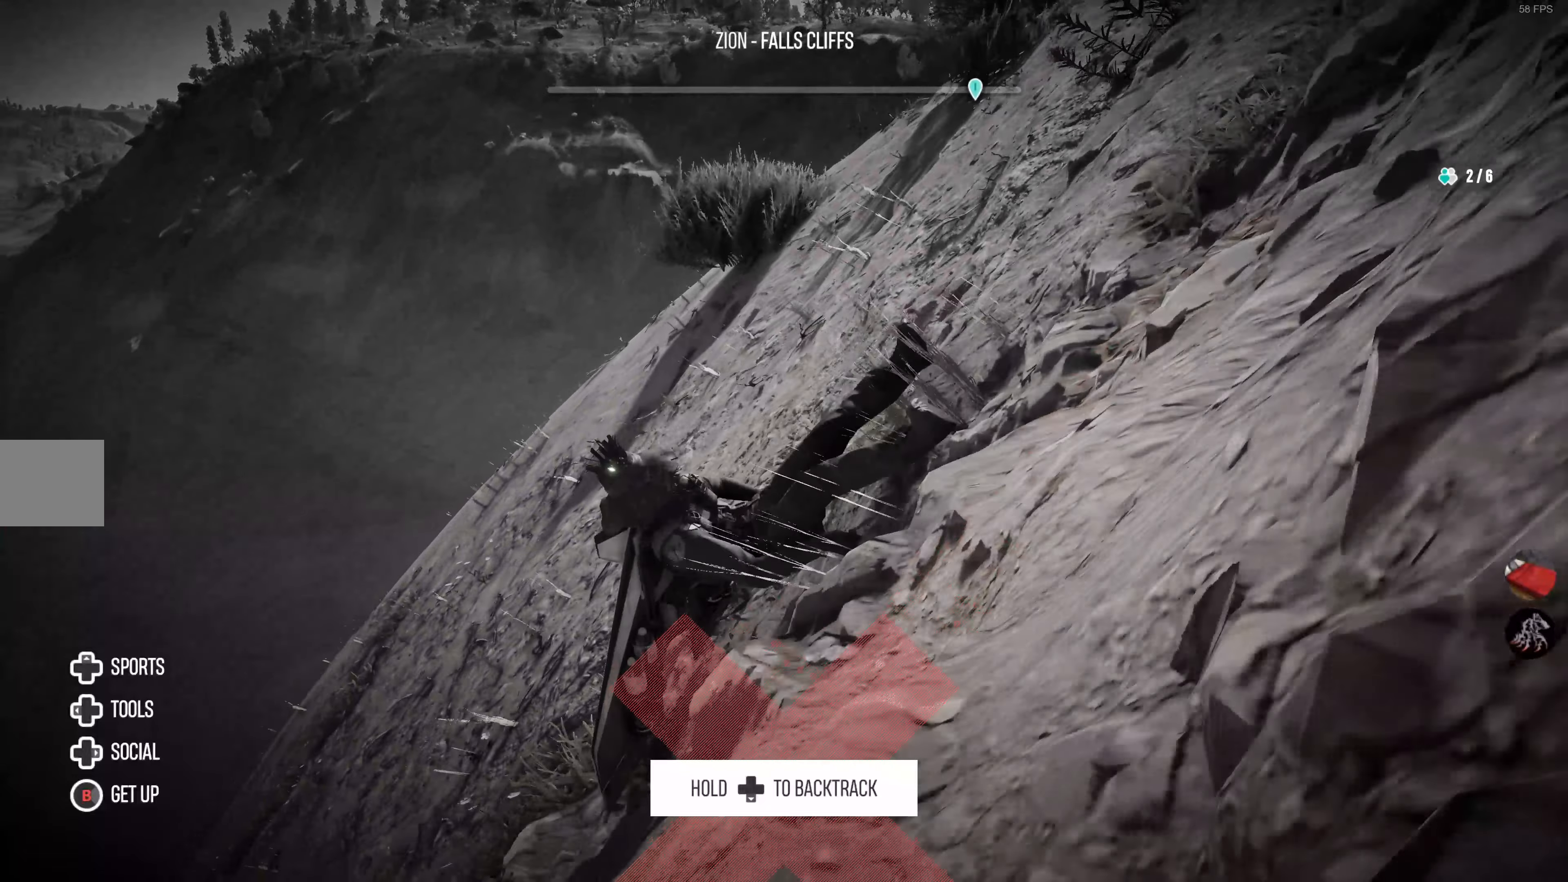
{"buttons": [], "left_stick": "center", "right_stick": "right", "events": [[83, "right_stick", "right"]]}
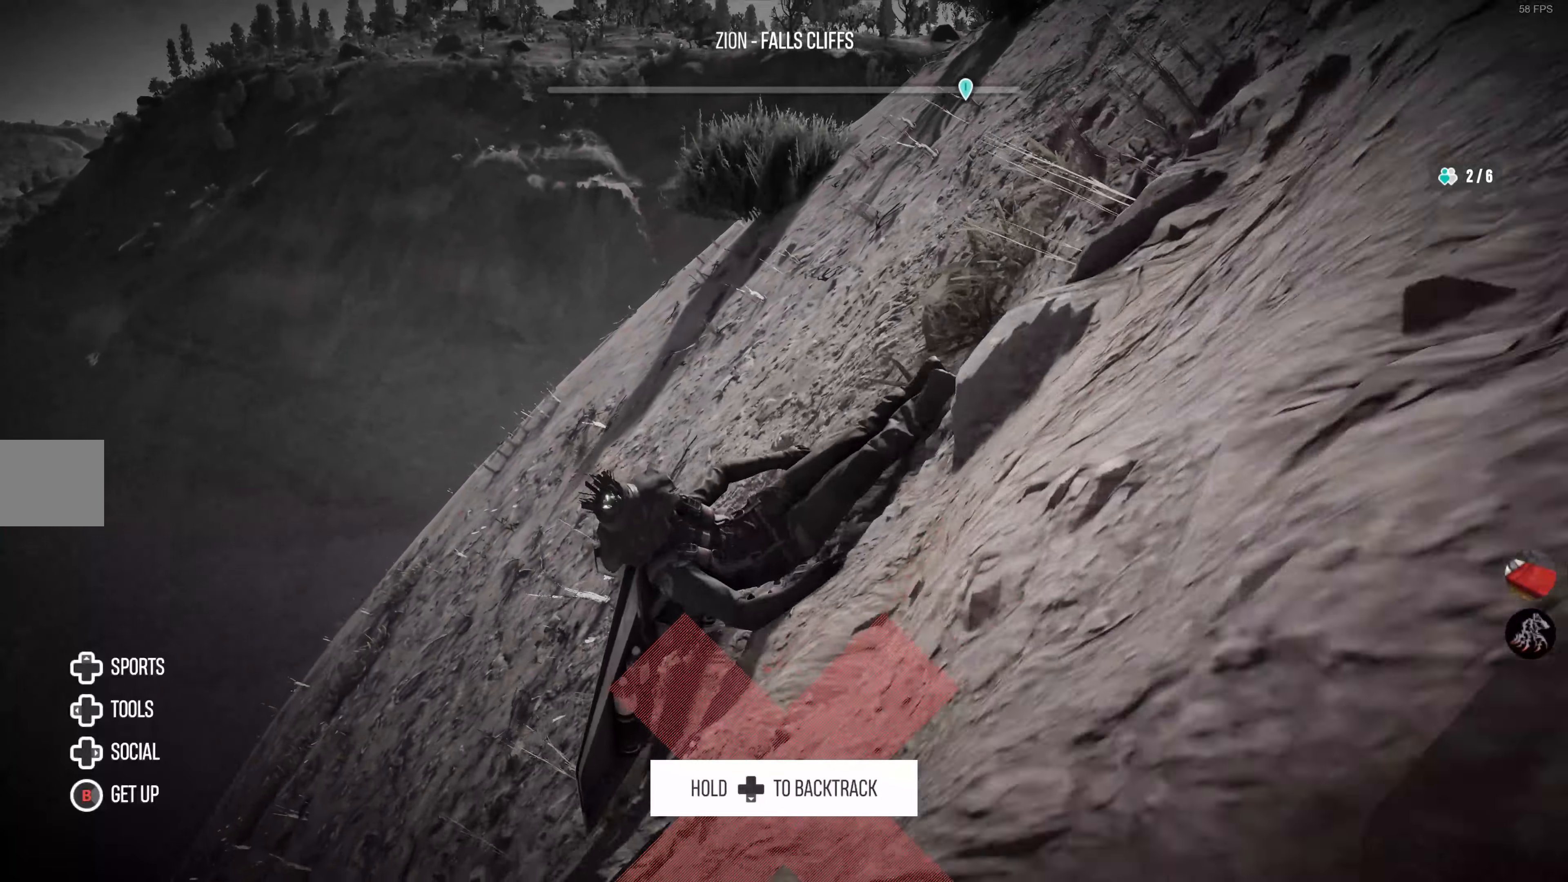
{"buttons": [], "left_stick": "center", "right_stick": "right", "events": []}
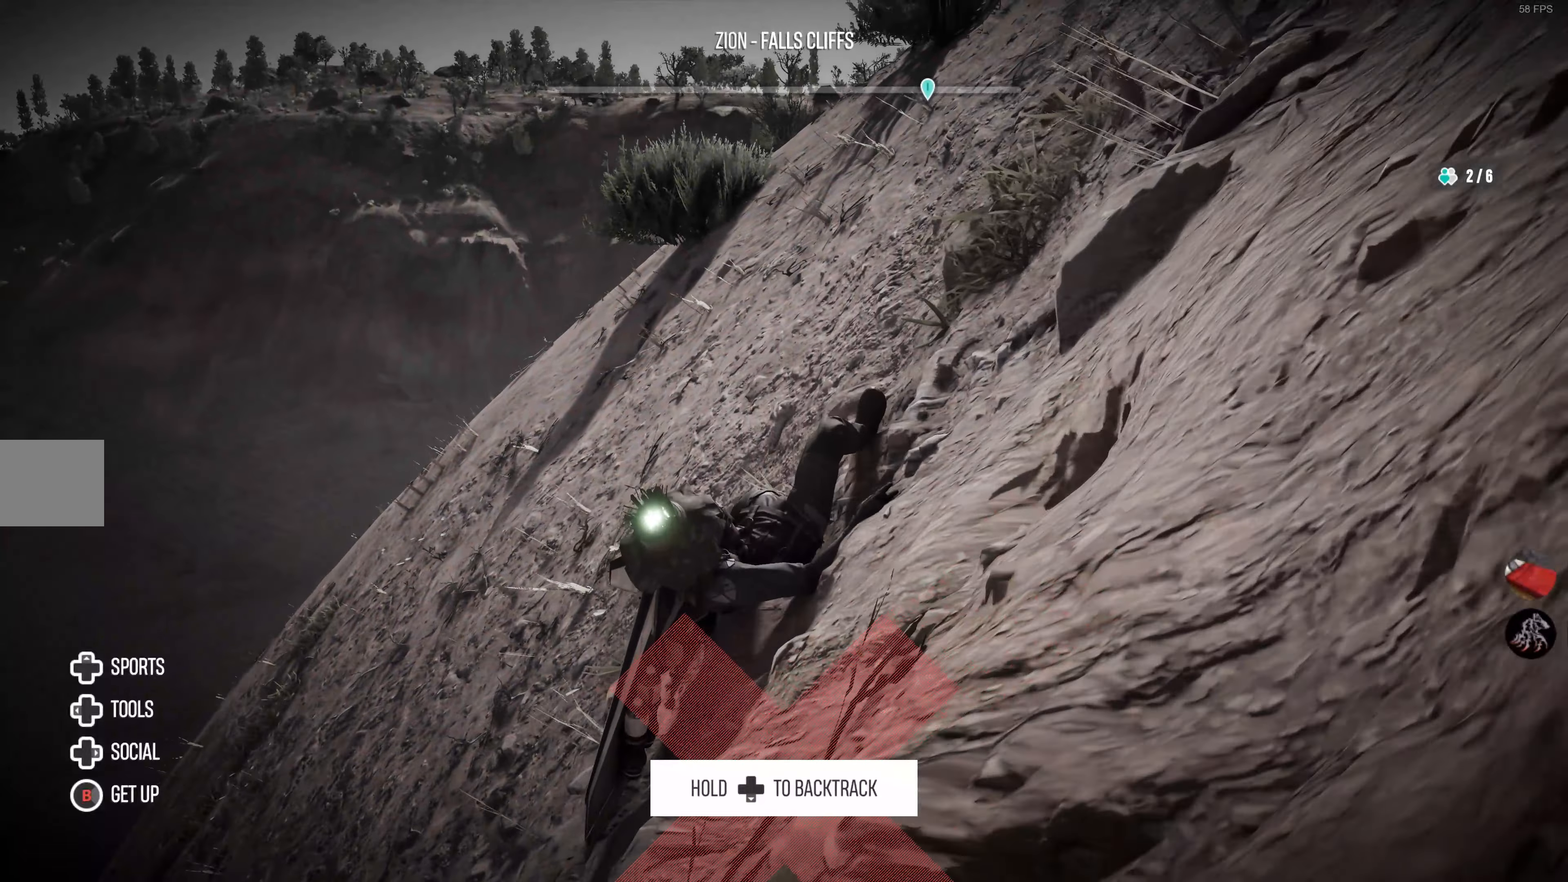
{"buttons": [], "left_stick": "center", "right_stick": "center", "events": [[183, "right_stick", "center"]]}
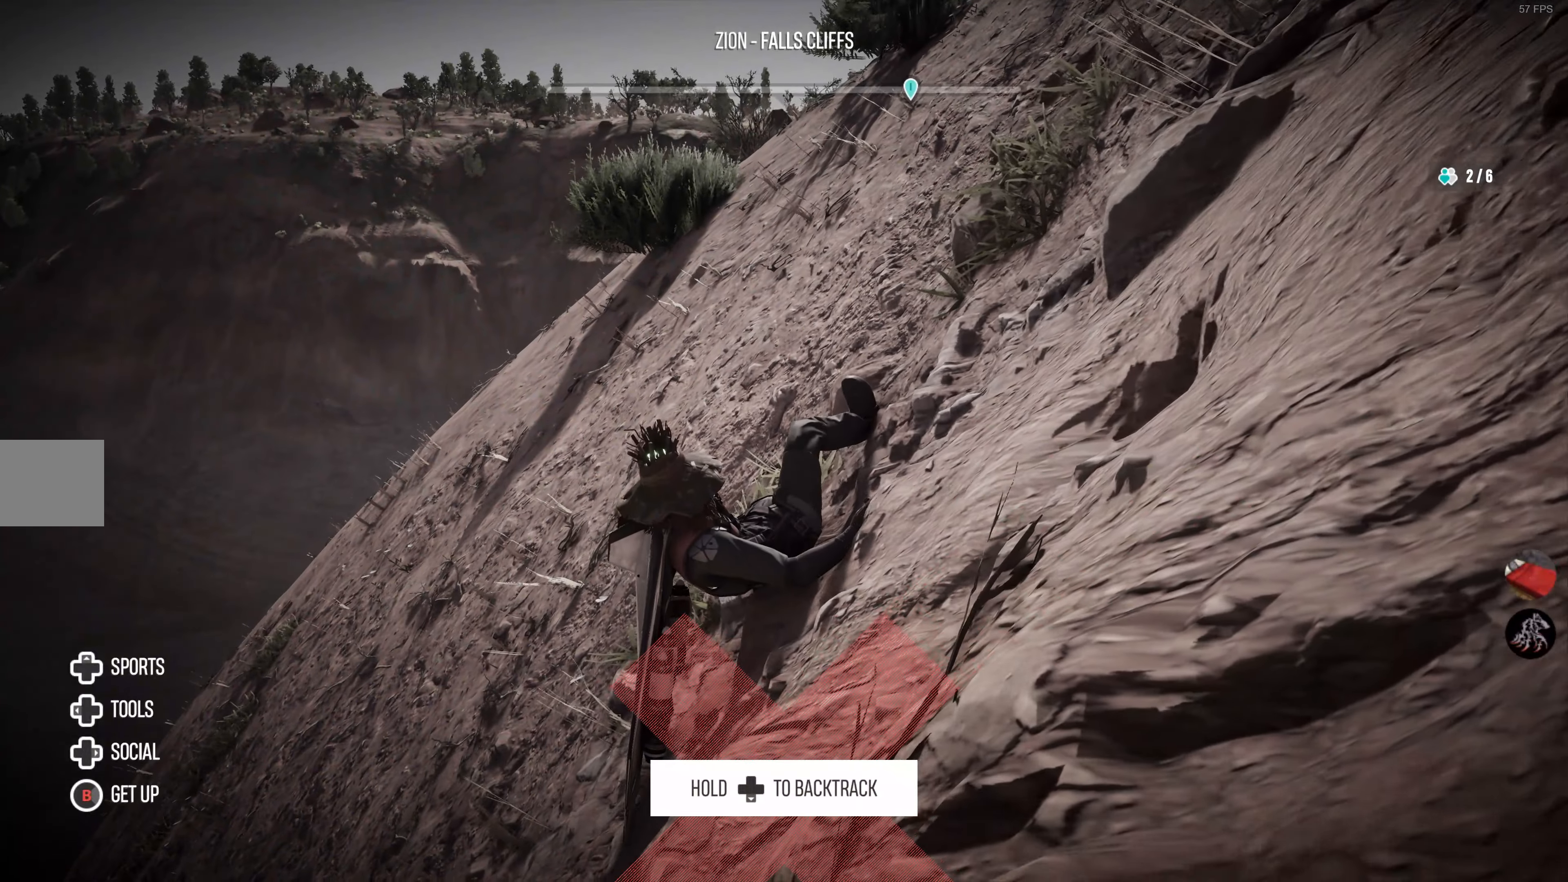
{"buttons": [], "left_stick": "center", "right_stick": "center", "events": []}
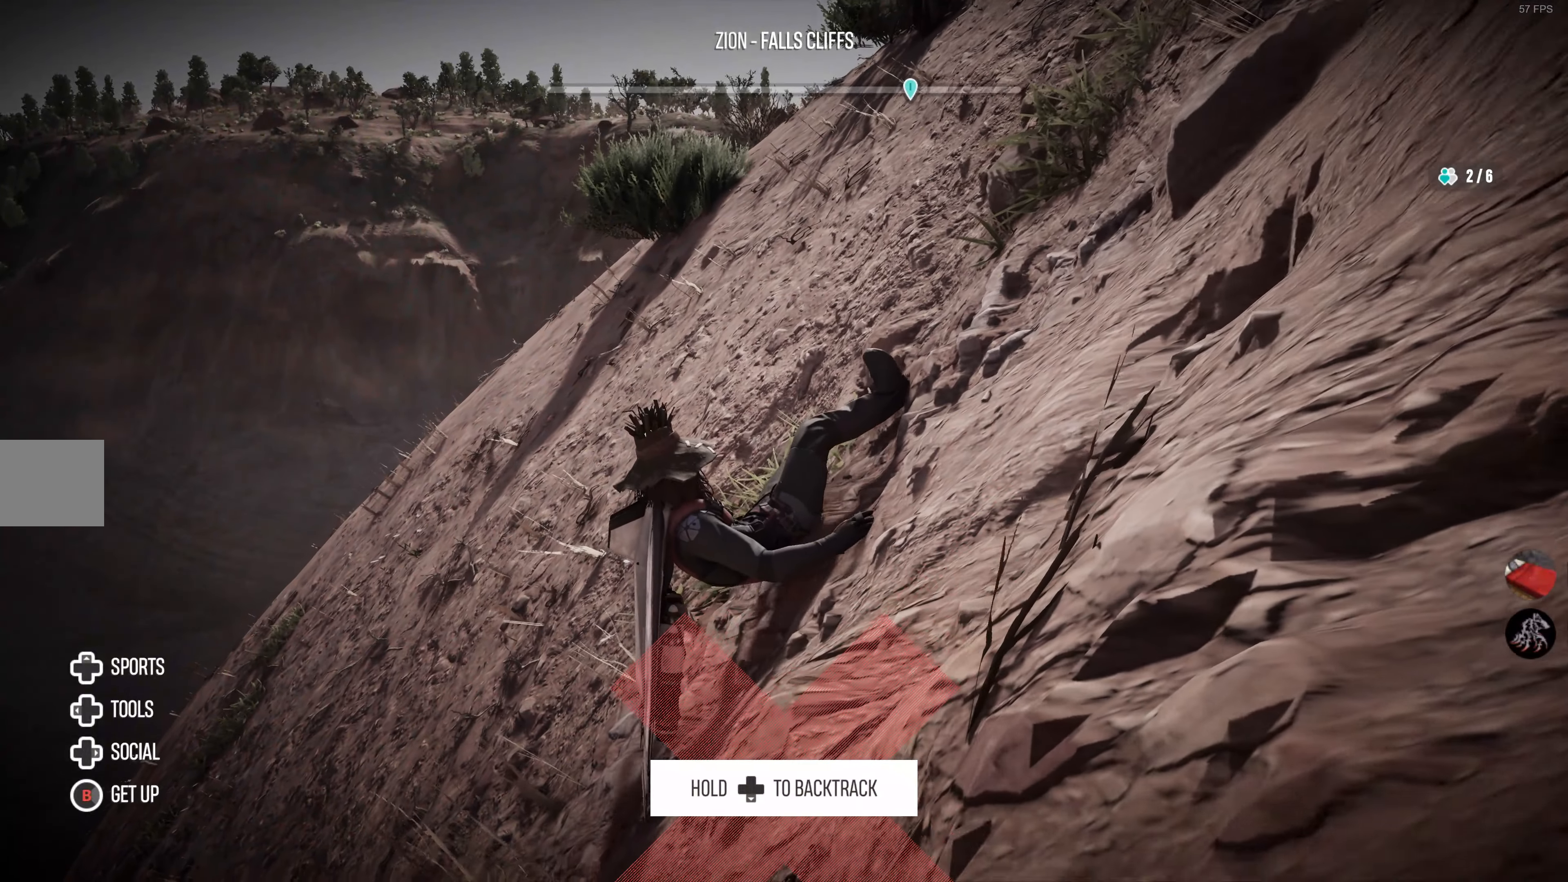
{"buttons": [], "left_stick": "center", "right_stick": "center", "events": []}
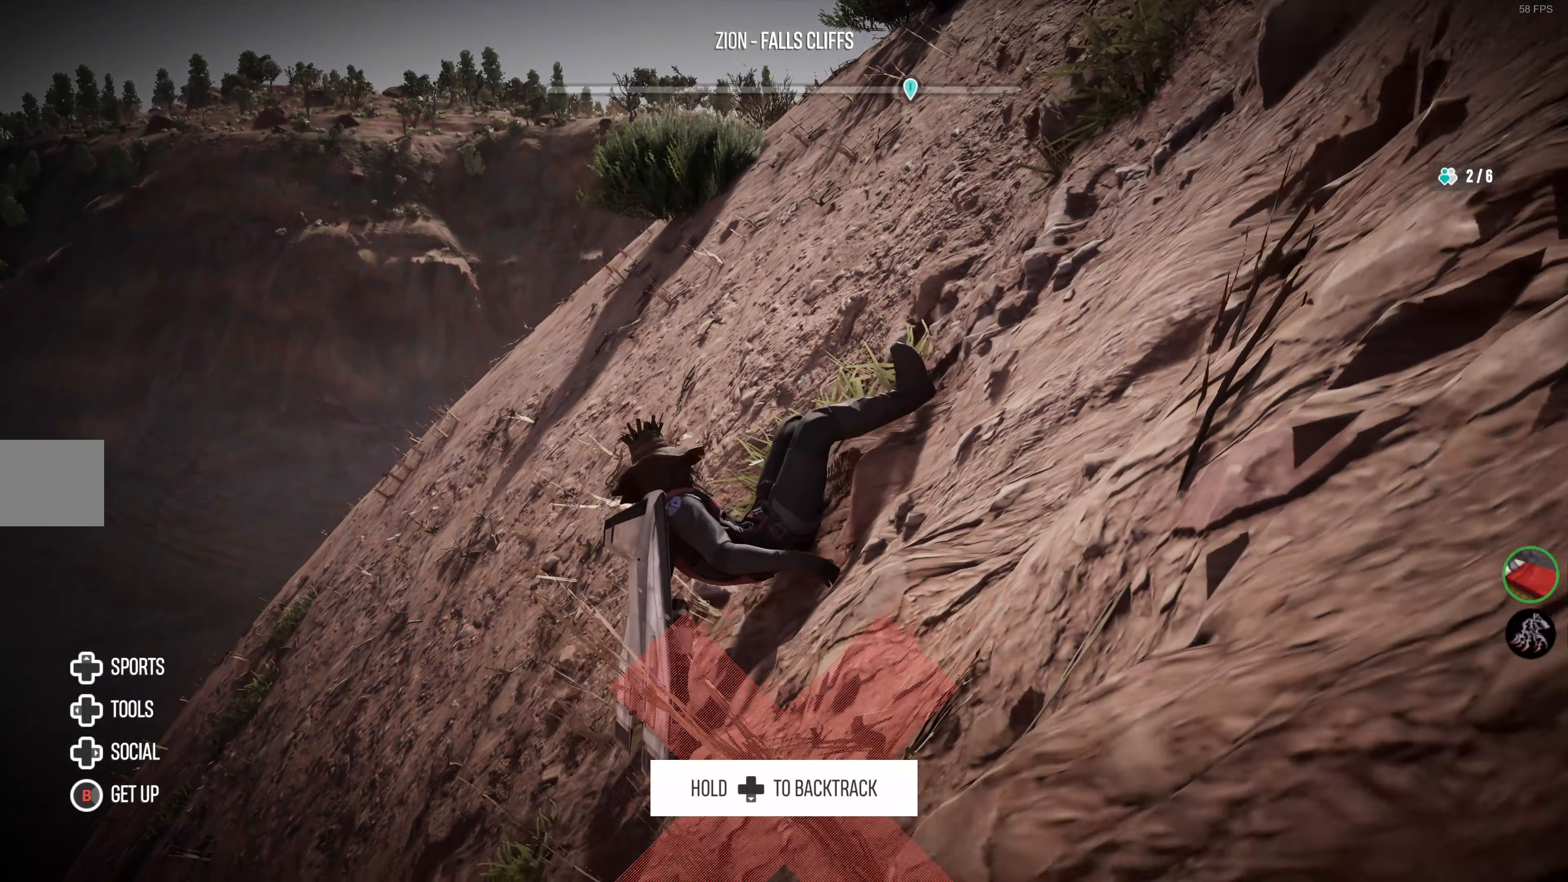
{"buttons": [], "left_stick": "center", "right_stick": "center", "events": []}
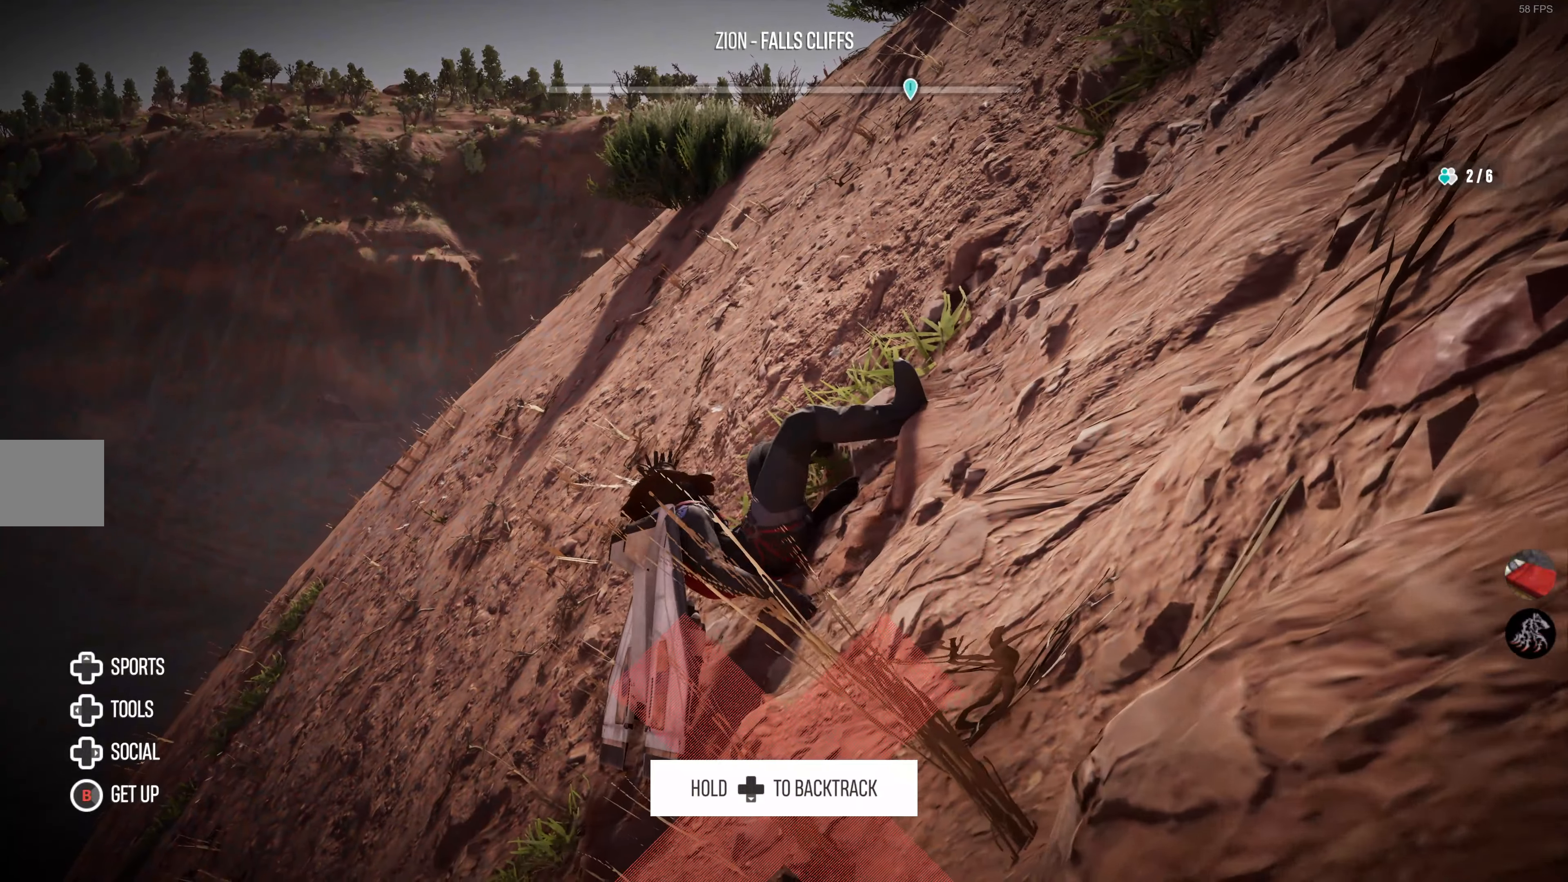
{"buttons": [], "left_stick": "center", "right_stick": "center", "events": []}